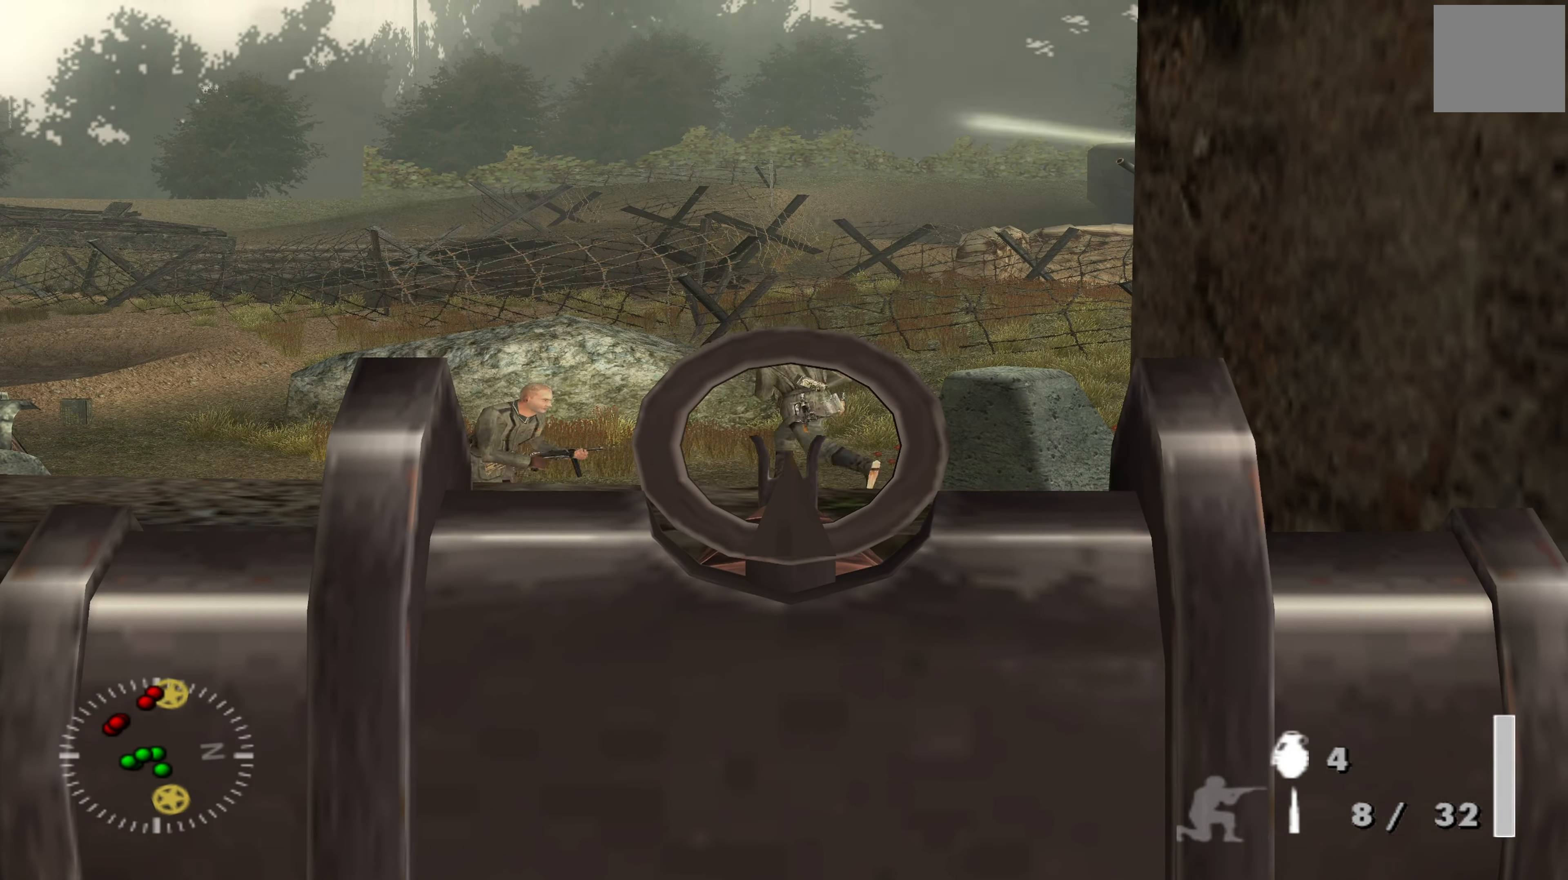
Gameplay with a controller (Xbox layout); each line is a JSON object with the inputs held at the frame after it. "events" lists button and stick changes between this image and that frame as [ms after this image, input, new state], when the widget could be followed in between.
{"buttons": ["L1"], "left_stick": "up", "right_stick": "center", "events": [[200, "right_stick", "up-left"], [267, "right_stick", "center"]]}
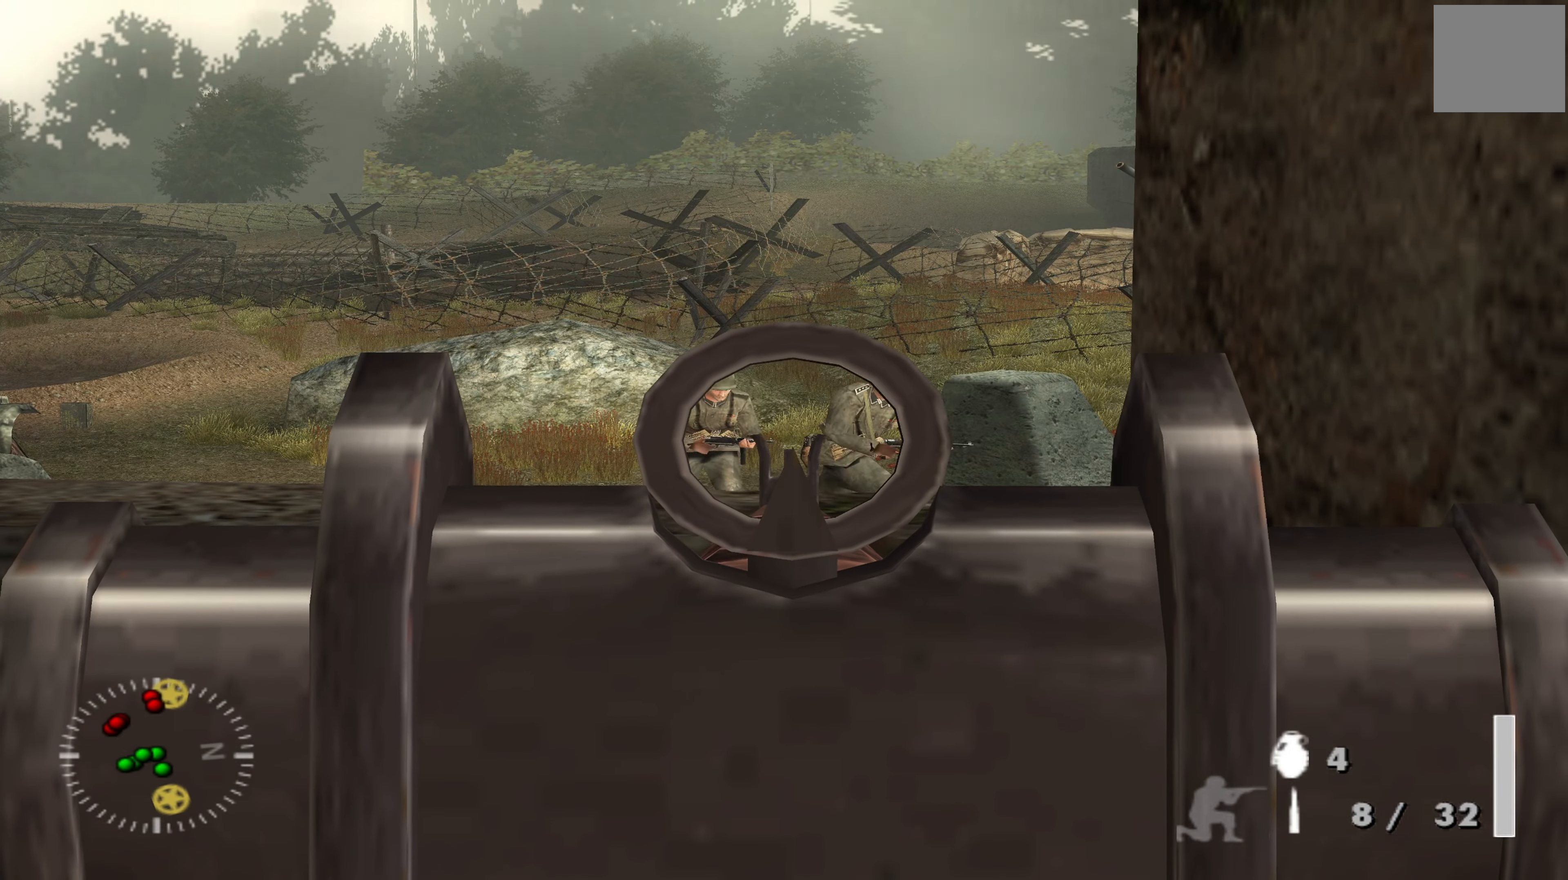
{"buttons": ["L1"], "left_stick": "up", "right_stick": "right", "events": [[400, "right_stick", "right"]]}
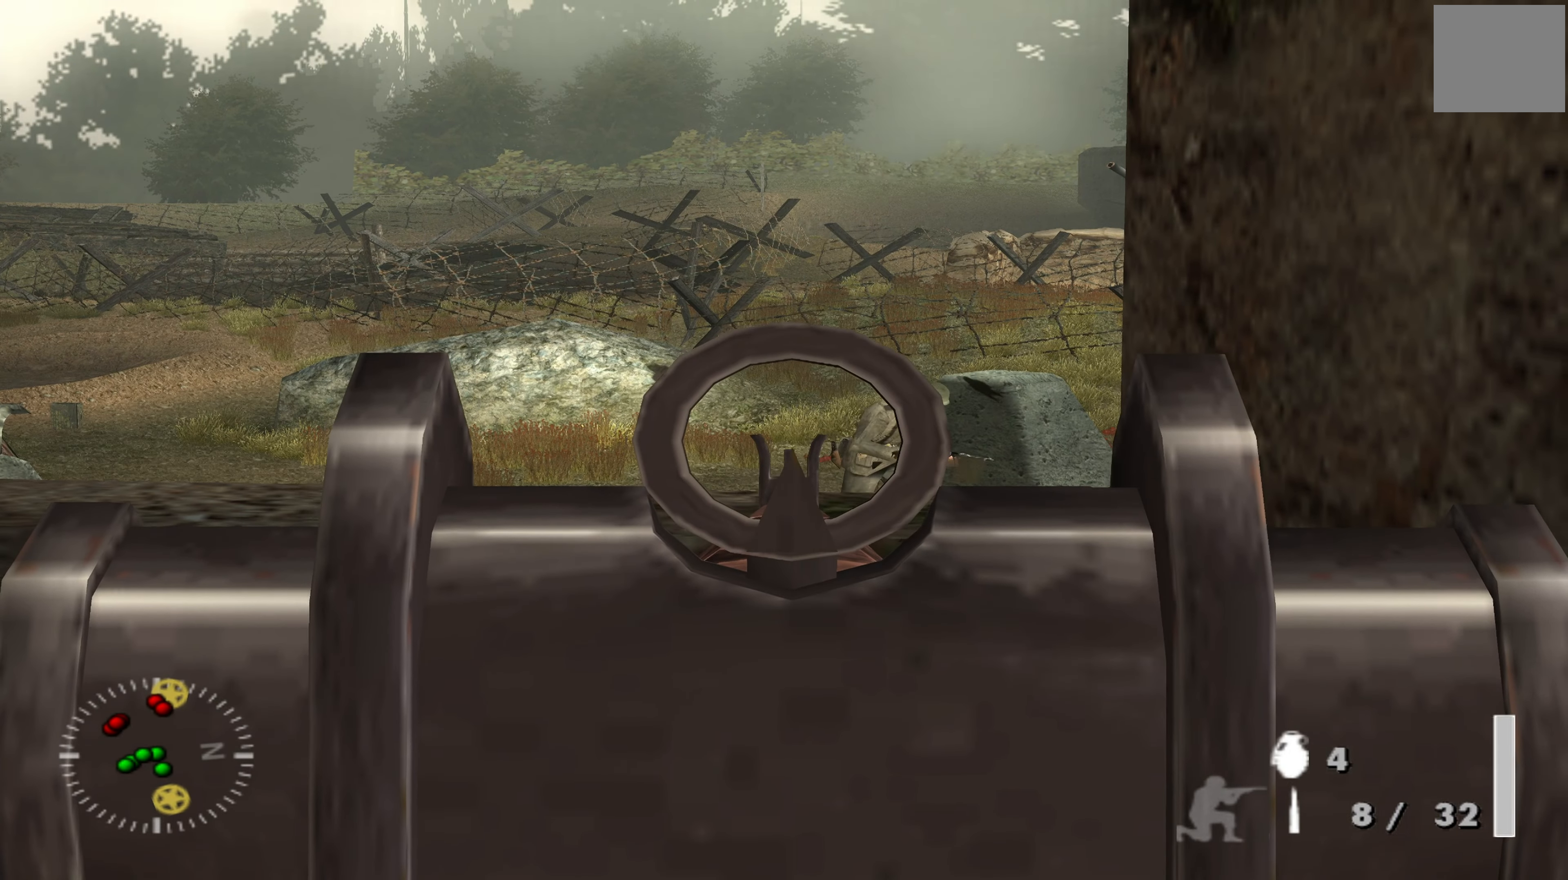
{"buttons": ["L1"], "left_stick": "up", "right_stick": "center", "events": [[34, "right_stick", "center"], [167, "right_stick", "right"], [334, "right_stick", "center"]]}
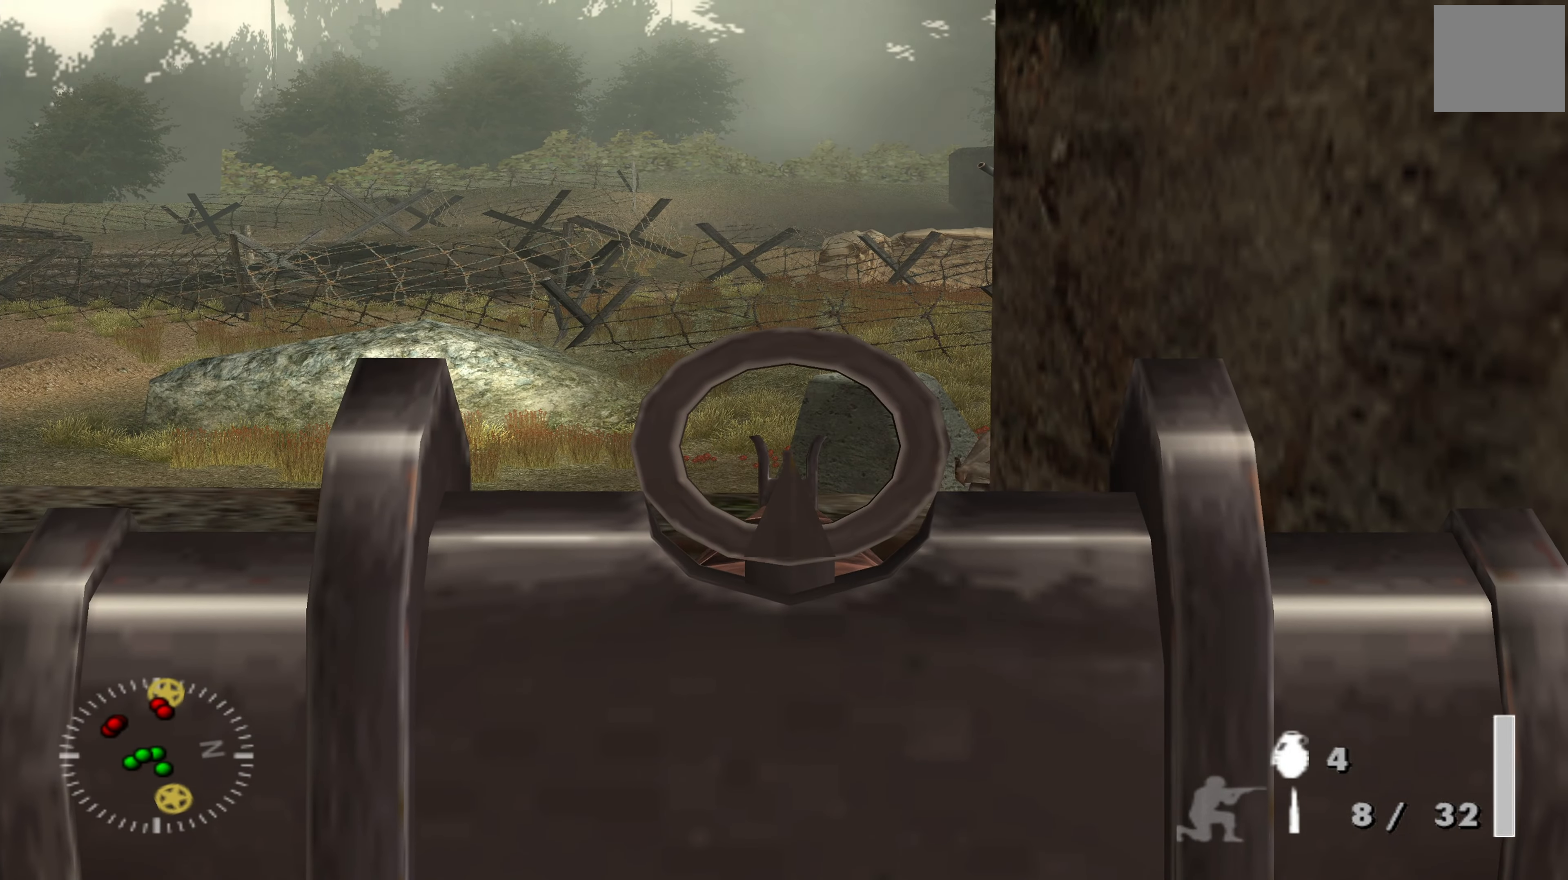
{"buttons": [], "left_stick": "up-left", "right_stick": "center", "events": [[234, "L1", "up"], [367, "right_stick", "right"], [400, "left_stick", "up-left"], [500, "right_stick", "center"]]}
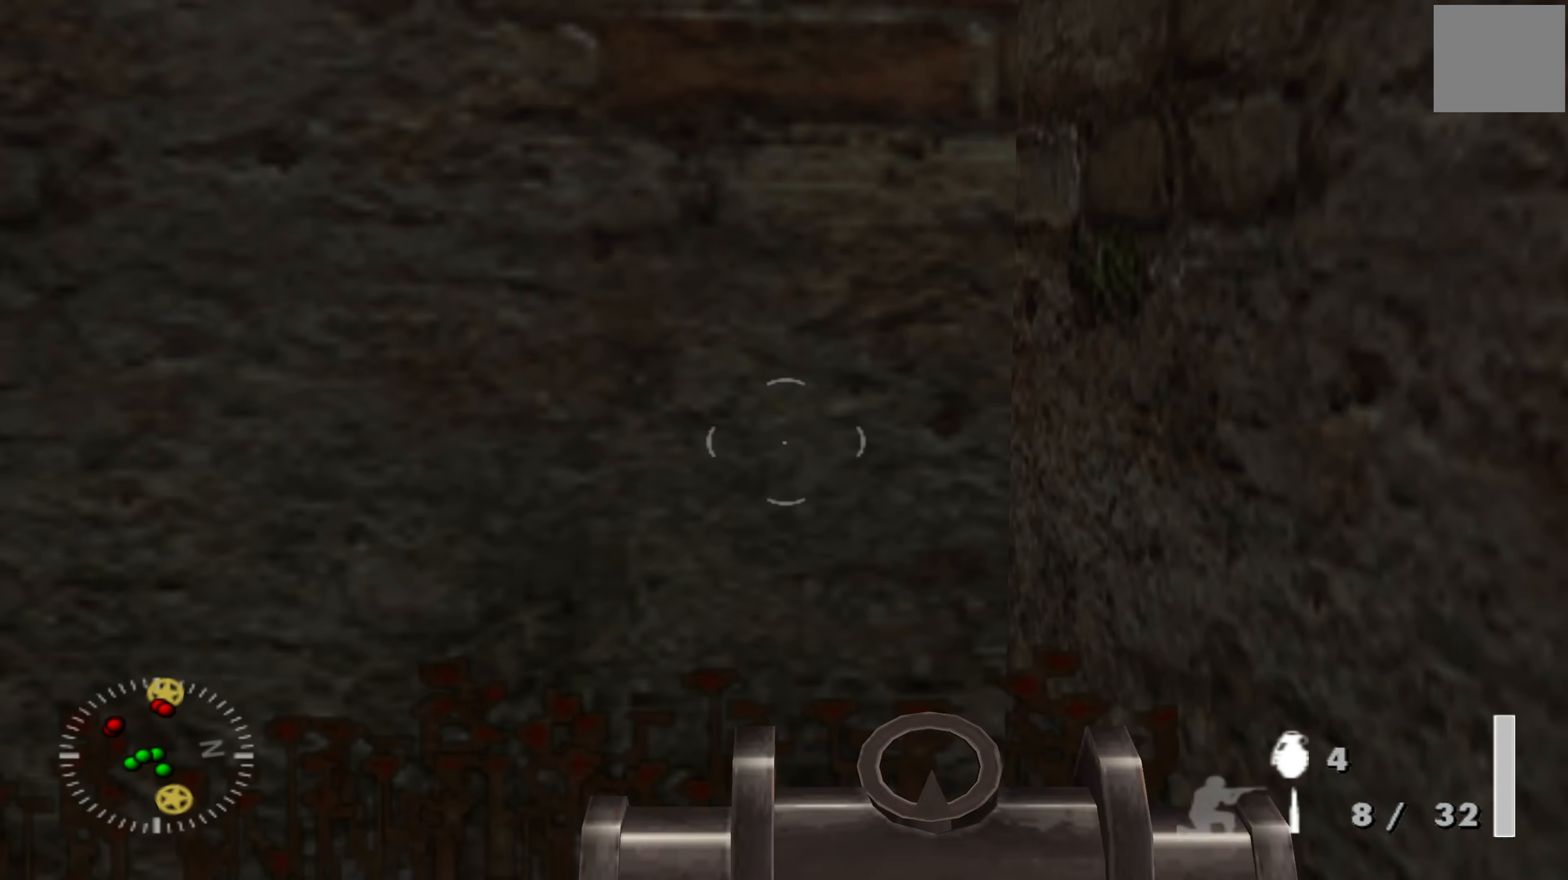
{"buttons": [], "left_stick": "down", "right_stick": "center", "events": [[67, "left_stick", "center"], [500, "left_stick", "down"]]}
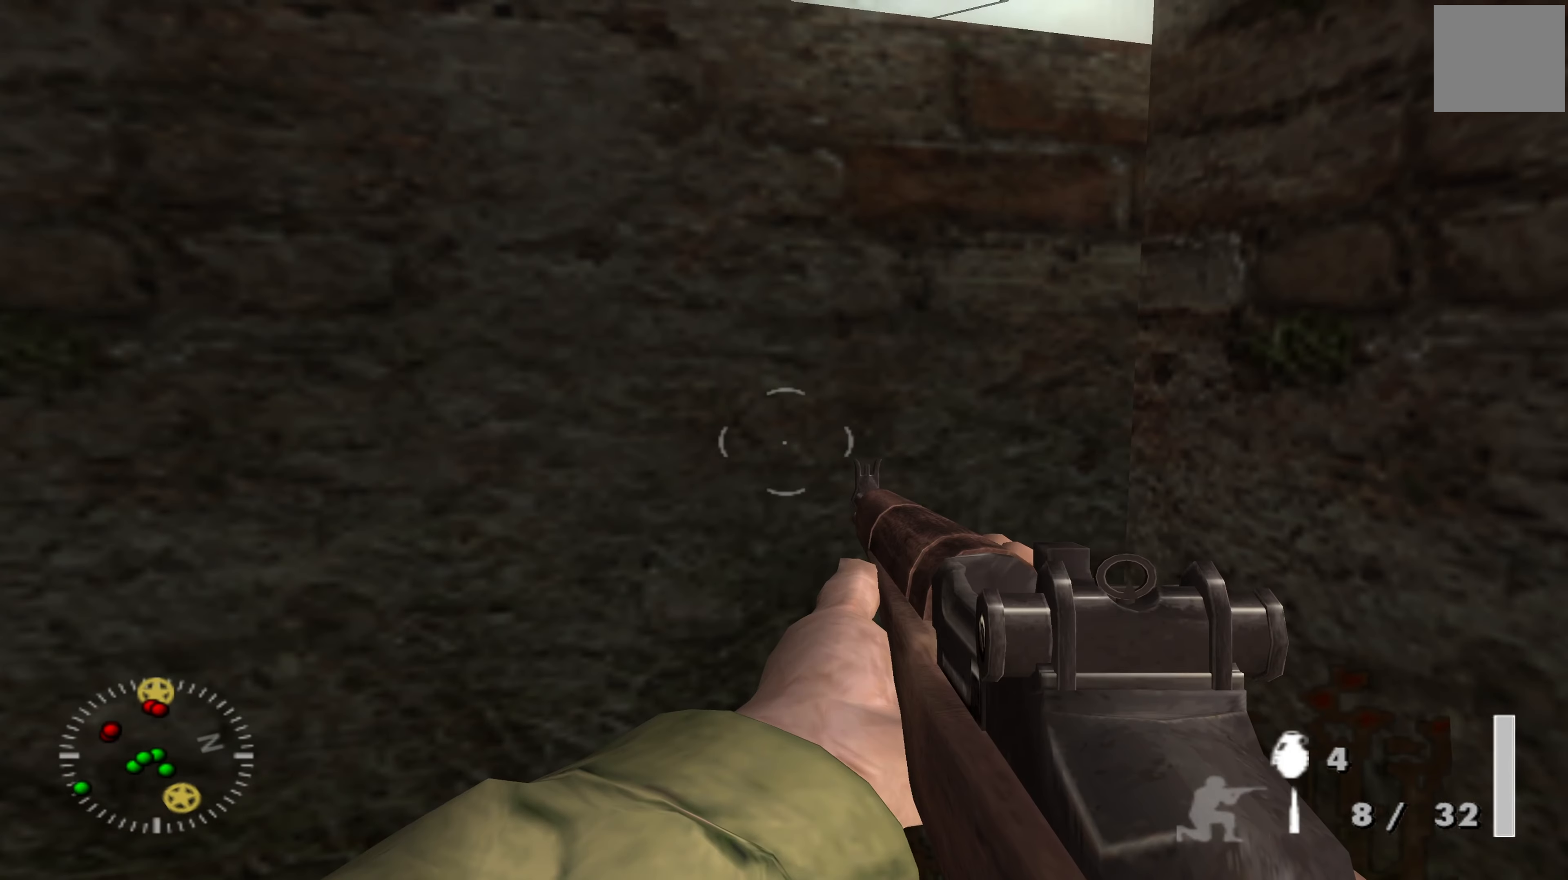
{"buttons": [], "left_stick": "center", "right_stick": "center", "events": [[34, "left_stick", "down-right"], [134, "Y", "down"], [167, "left_stick", "center"], [234, "Y", "up"]]}
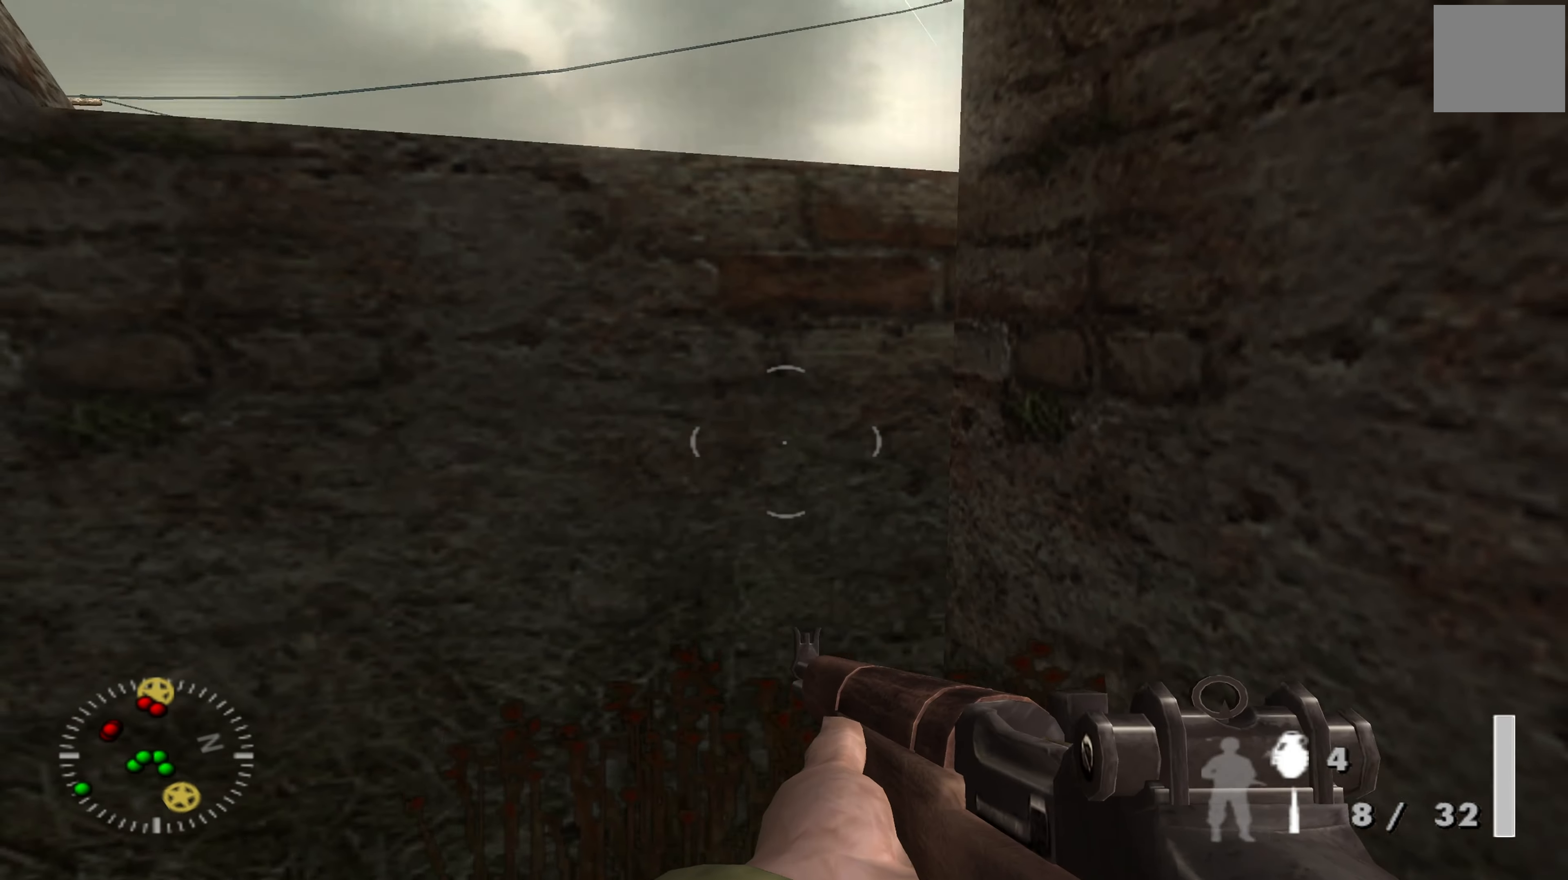
{"buttons": [], "left_stick": "down-left", "right_stick": "center", "events": [[400, "left_stick", "down-left"]]}
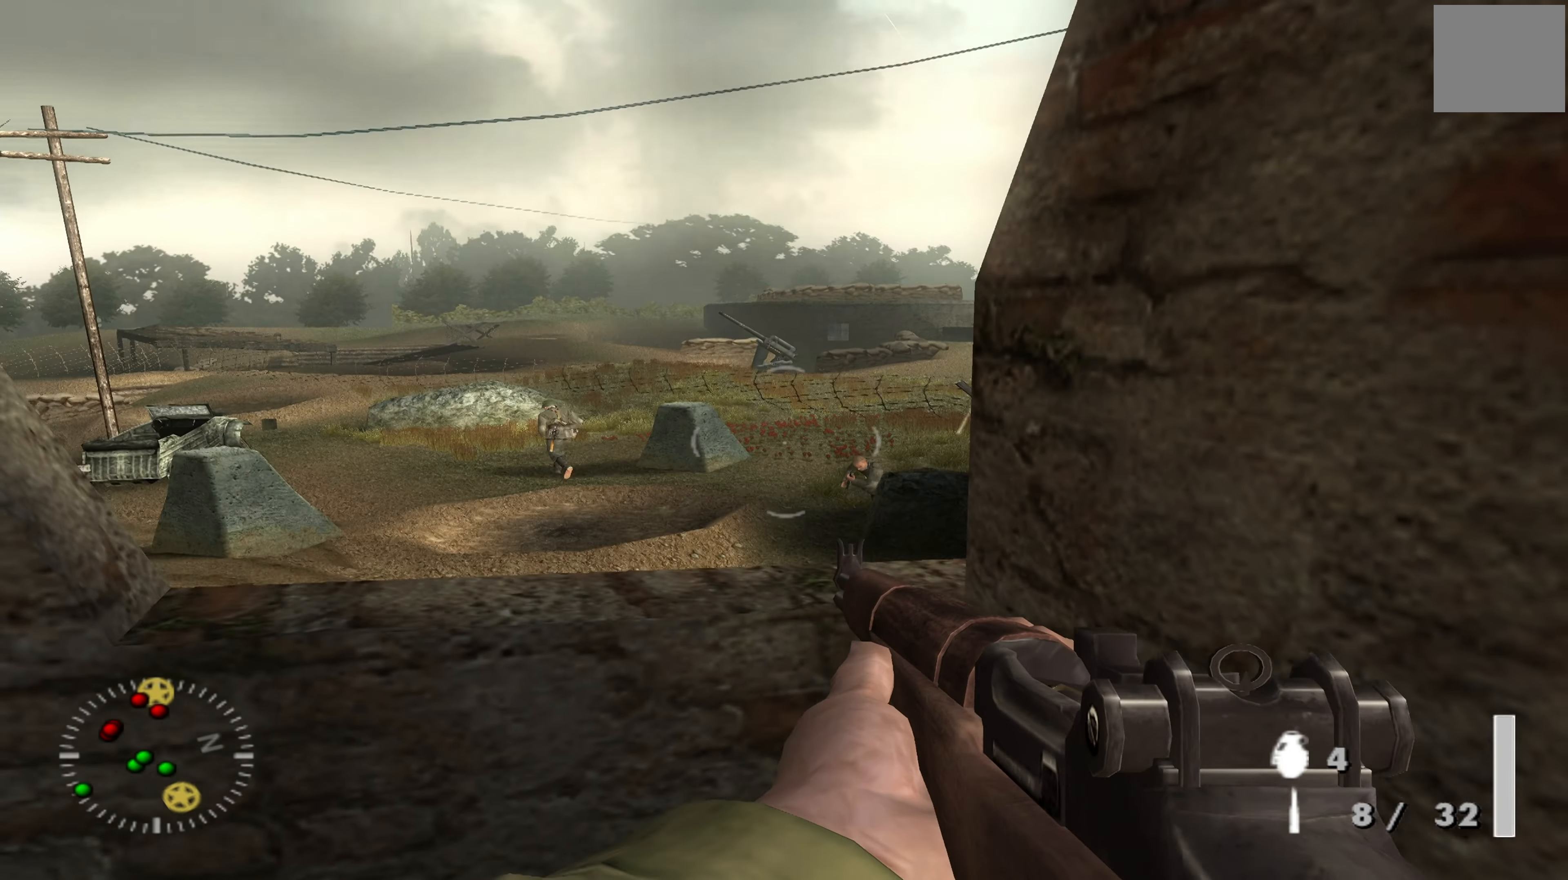
{"buttons": ["L1"], "left_stick": "center", "right_stick": "right", "events": [[100, "left_stick", "center"], [100, "right_stick", "down-right"], [167, "L1", "down"], [234, "right_stick", "center"], [467, "right_stick", "right"]]}
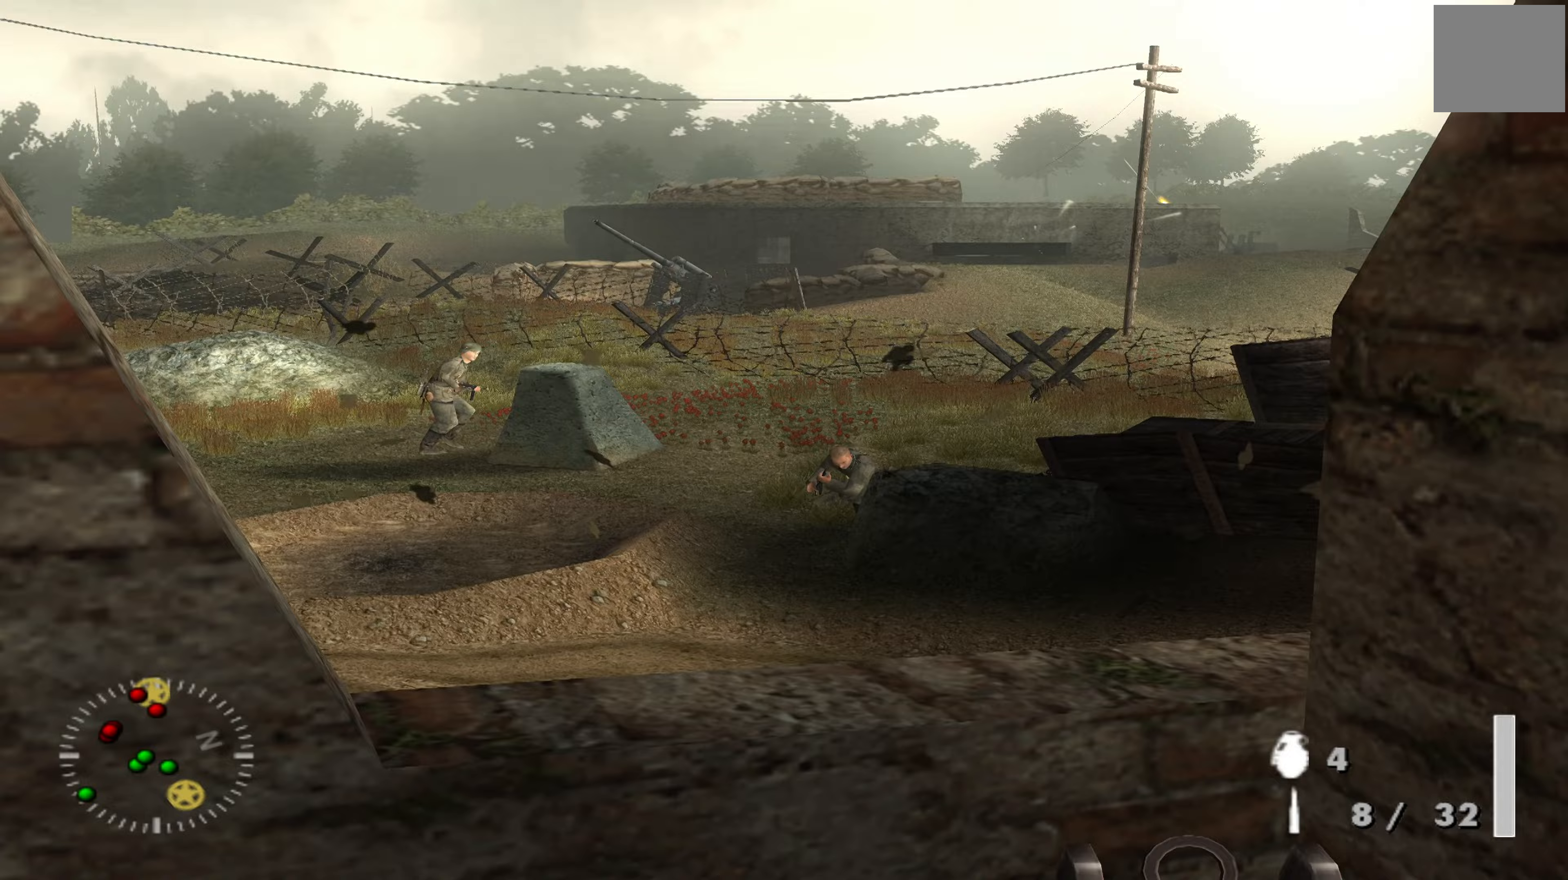
{"buttons": ["L1", "R1"], "left_stick": "center", "right_stick": "center", "events": [[133, "right_stick", "center"], [300, "right_stick", "down"], [433, "right_stick", "center"], [467, "R1", "down"]]}
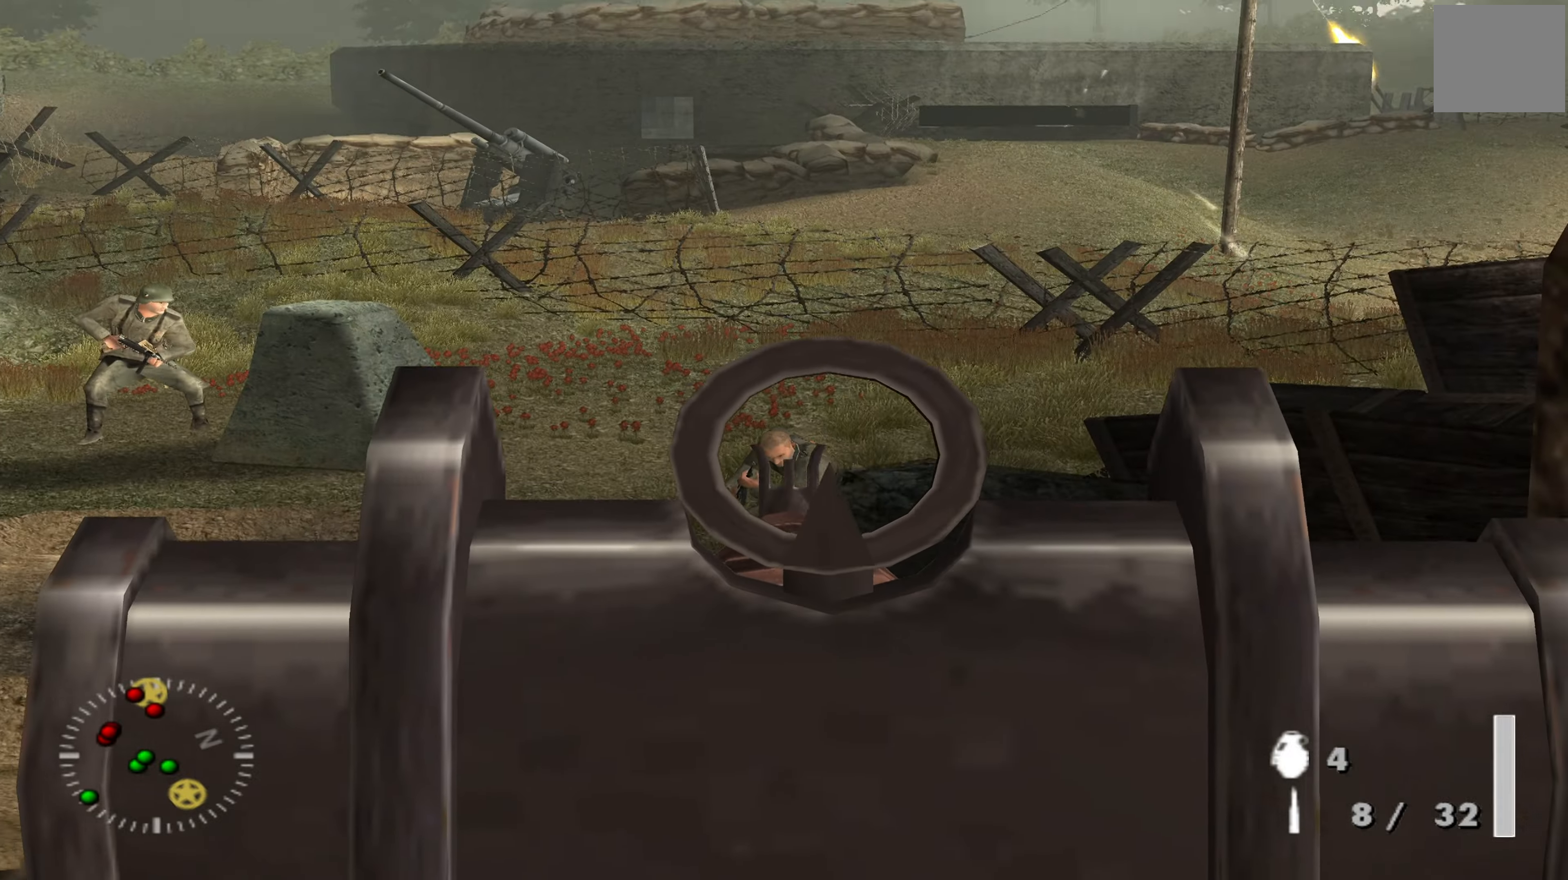
{"buttons": [], "left_stick": "down-right", "right_stick": "left", "events": [[33, "R1", "up"], [300, "L1", "up"], [400, "left_stick", "down-right"], [467, "right_stick", "left"]]}
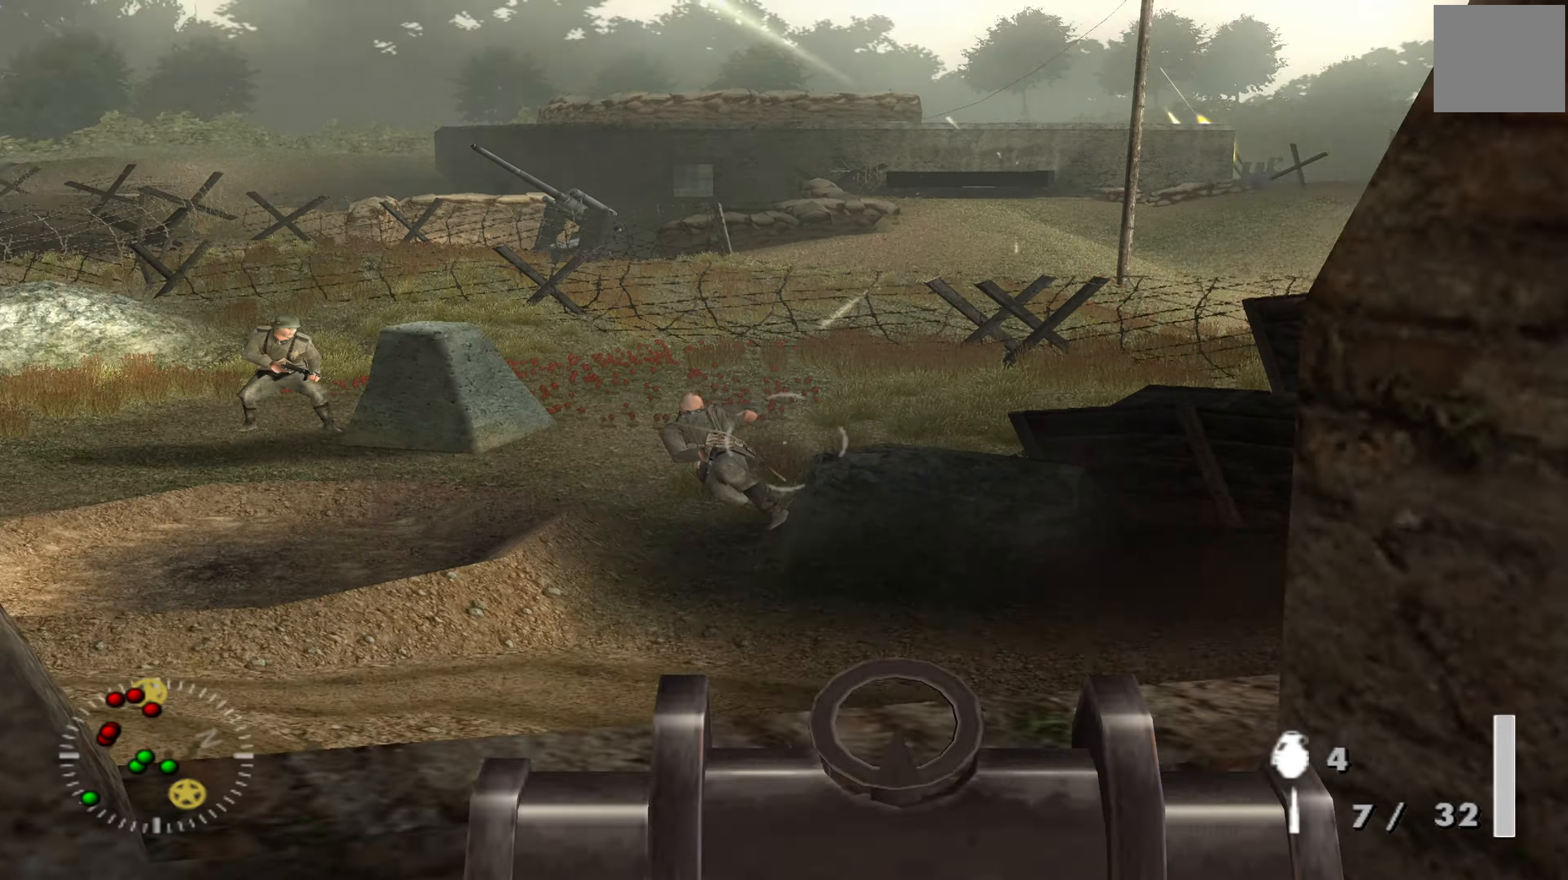
{"buttons": ["L1"], "left_stick": "center", "right_stick": "center", "events": [[67, "left_stick", "center"], [67, "right_stick", "up-left"], [167, "right_stick", "center"], [333, "L1", "down"], [367, "right_stick", "up-left"], [433, "right_stick", "center"]]}
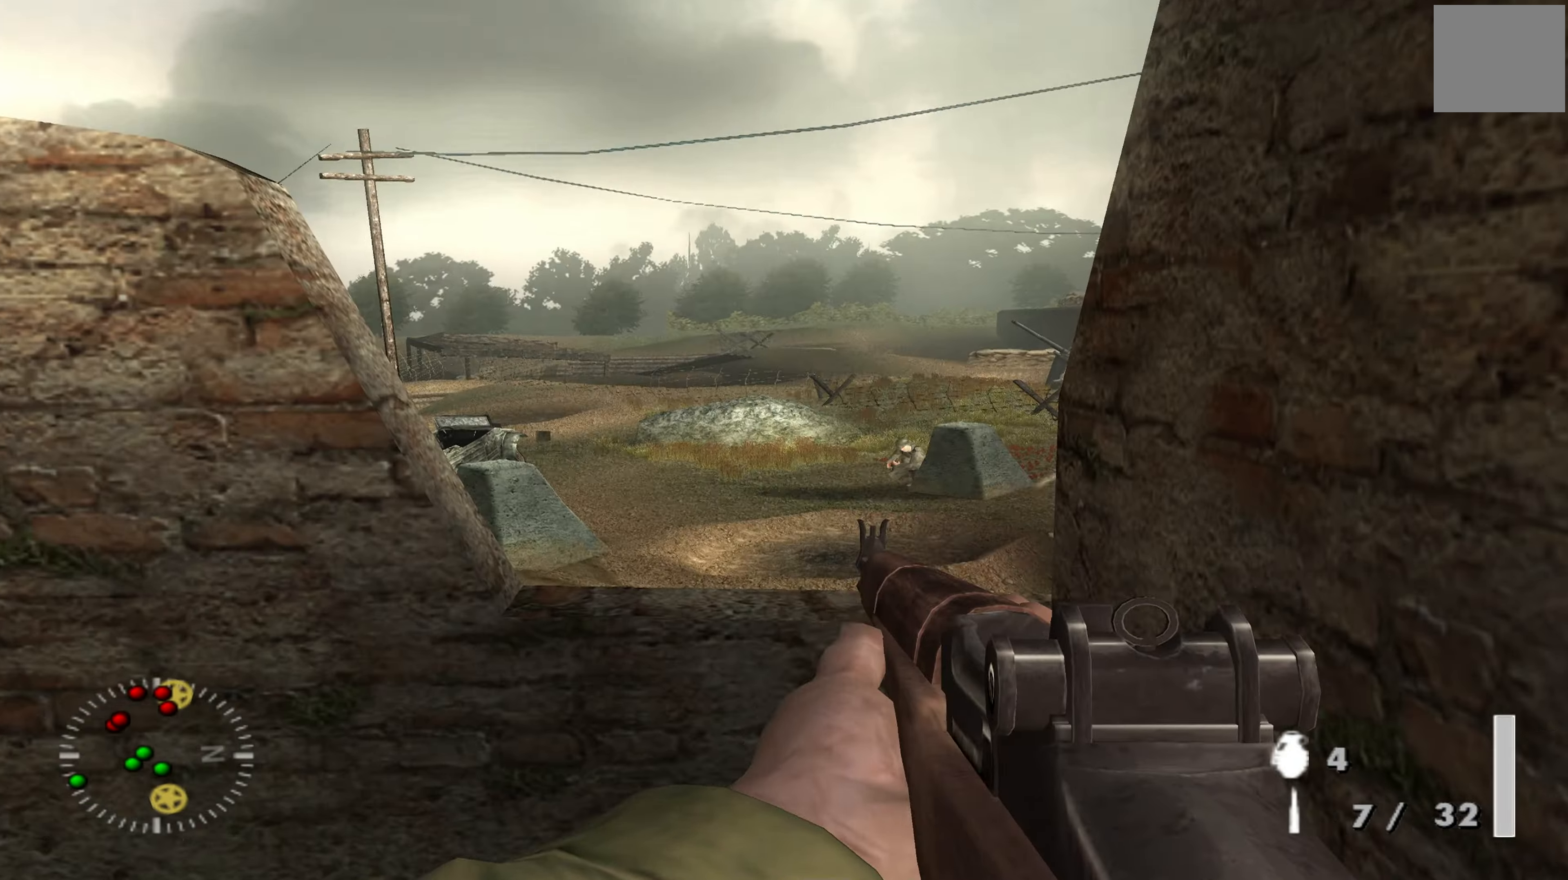
{"buttons": ["L1"], "left_stick": "center", "right_stick": "down-right", "events": [[33, "right_stick", "right"], [167, "right_stick", "center"], [500, "right_stick", "down-right"]]}
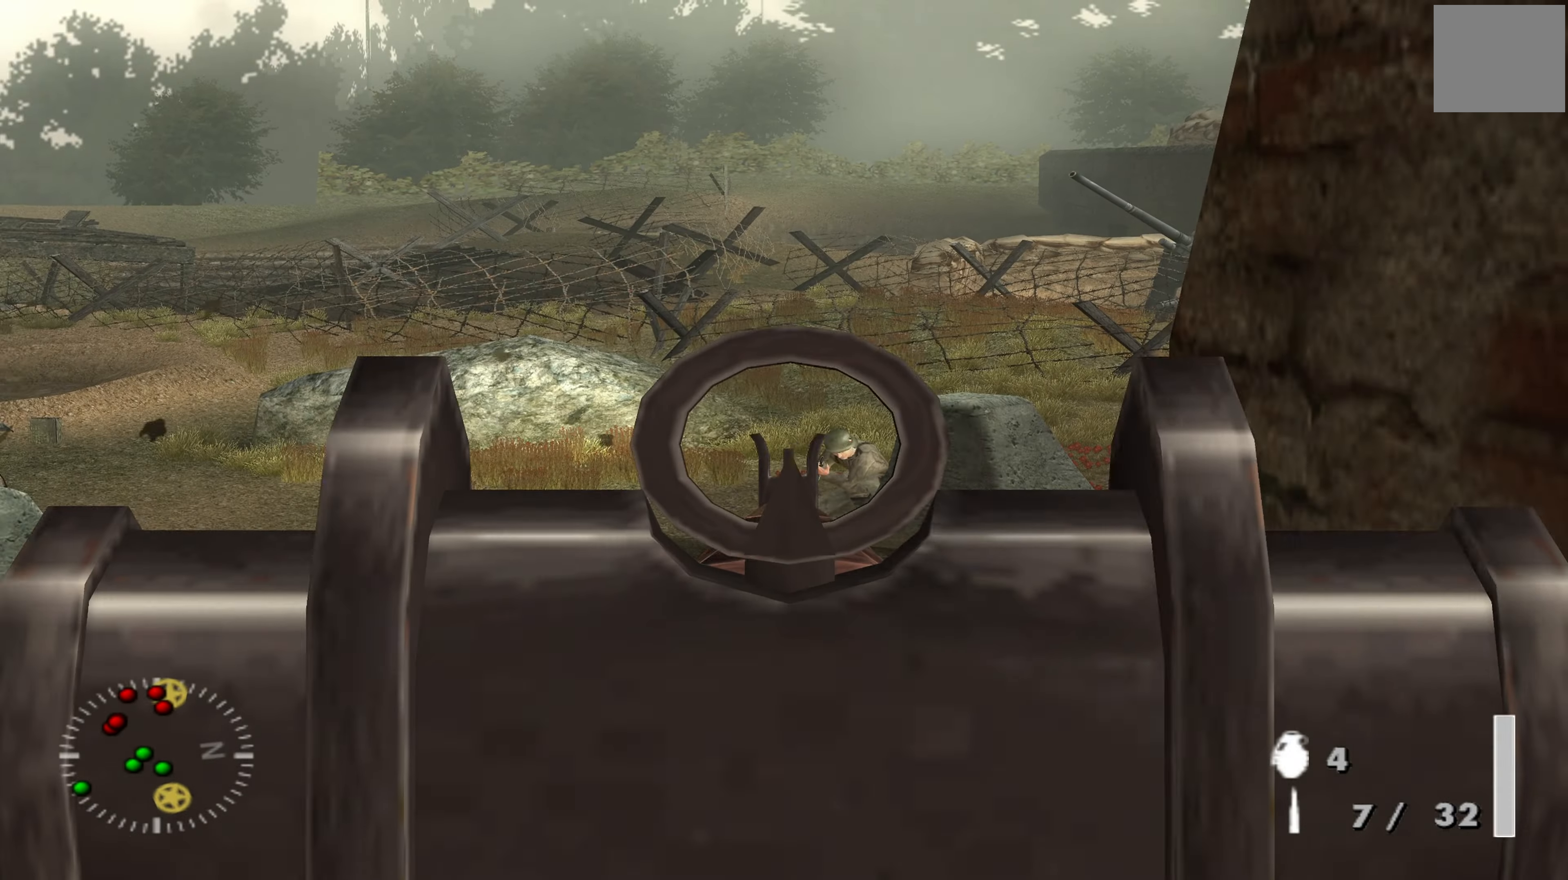
{"buttons": ["L1"], "left_stick": "center", "right_stick": "center", "events": [[133, "right_stick", "center"], [267, "R1", "down"], [333, "R1", "up"]]}
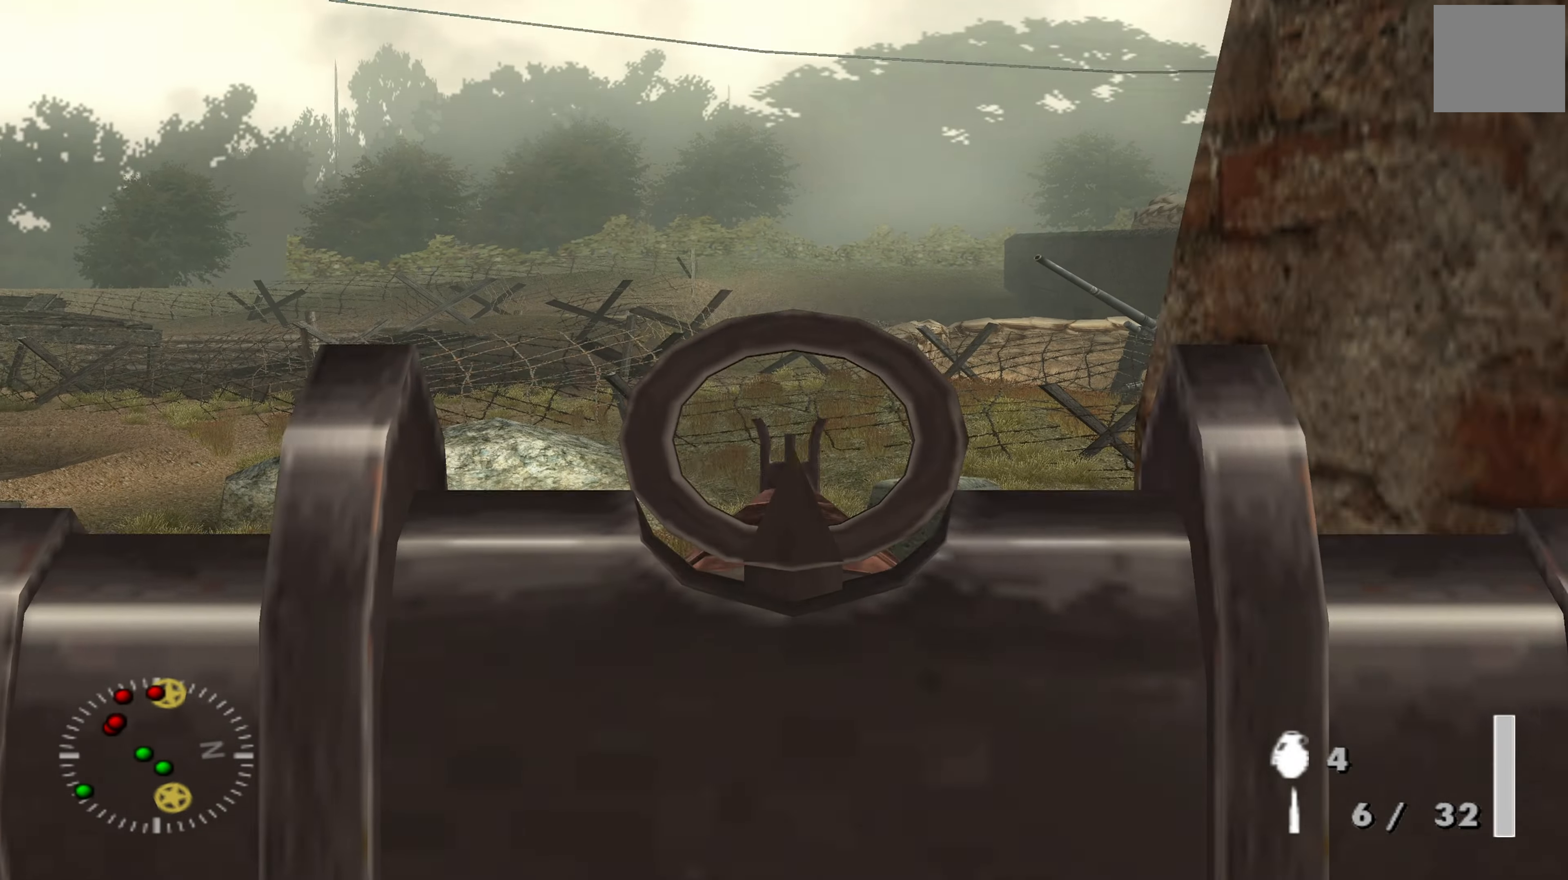
{"buttons": ["L1"], "left_stick": "center", "right_stick": "center", "events": []}
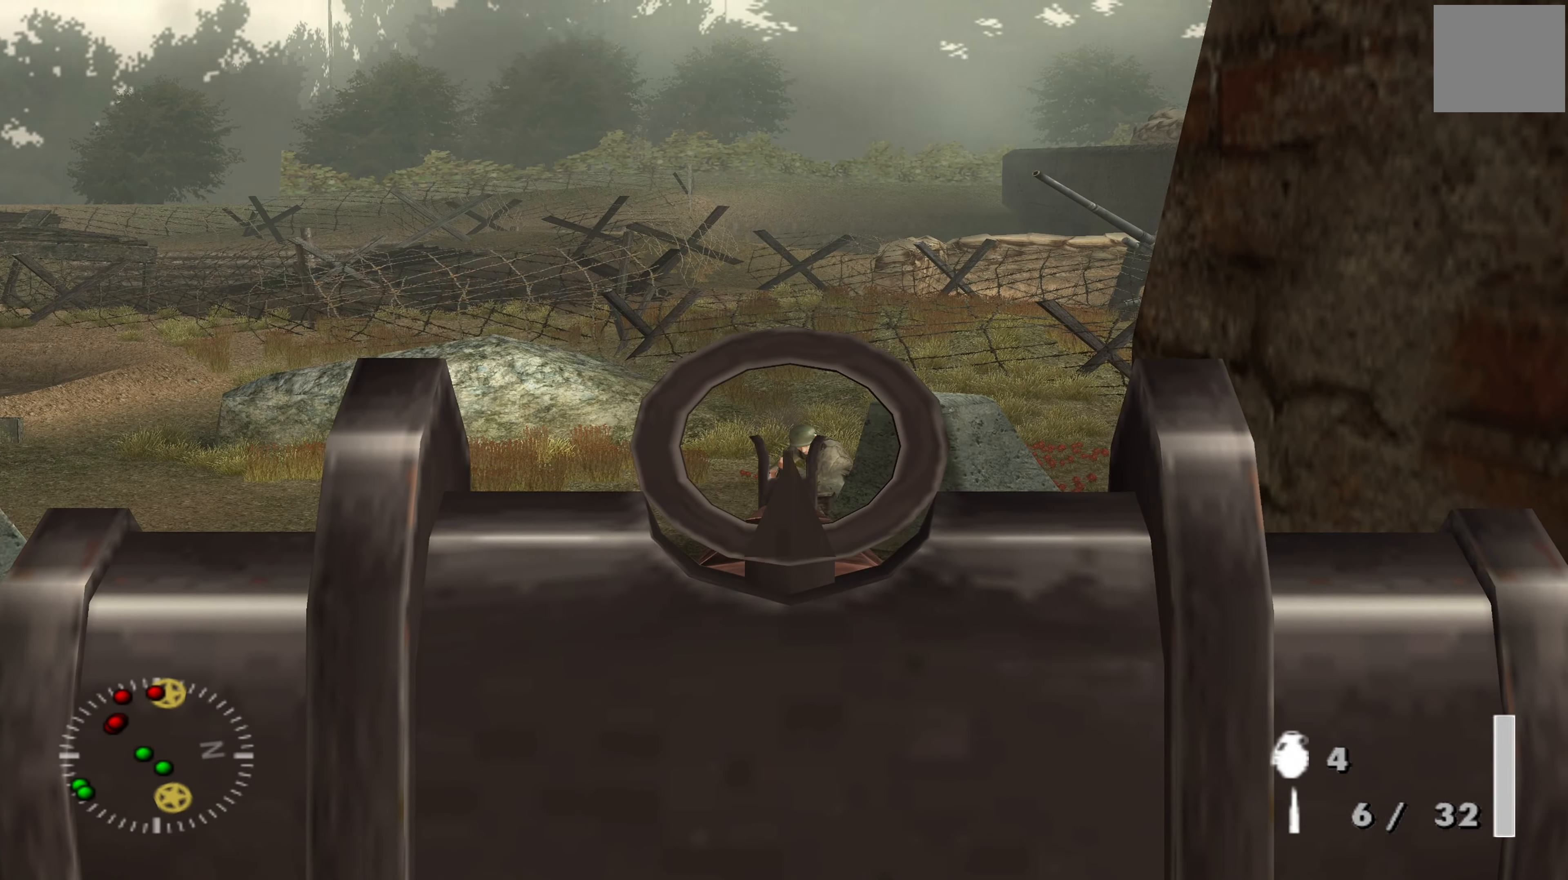
{"buttons": ["L1"], "left_stick": "center", "right_stick": "center", "events": [[200, "R1", "down"], [367, "R1", "up"]]}
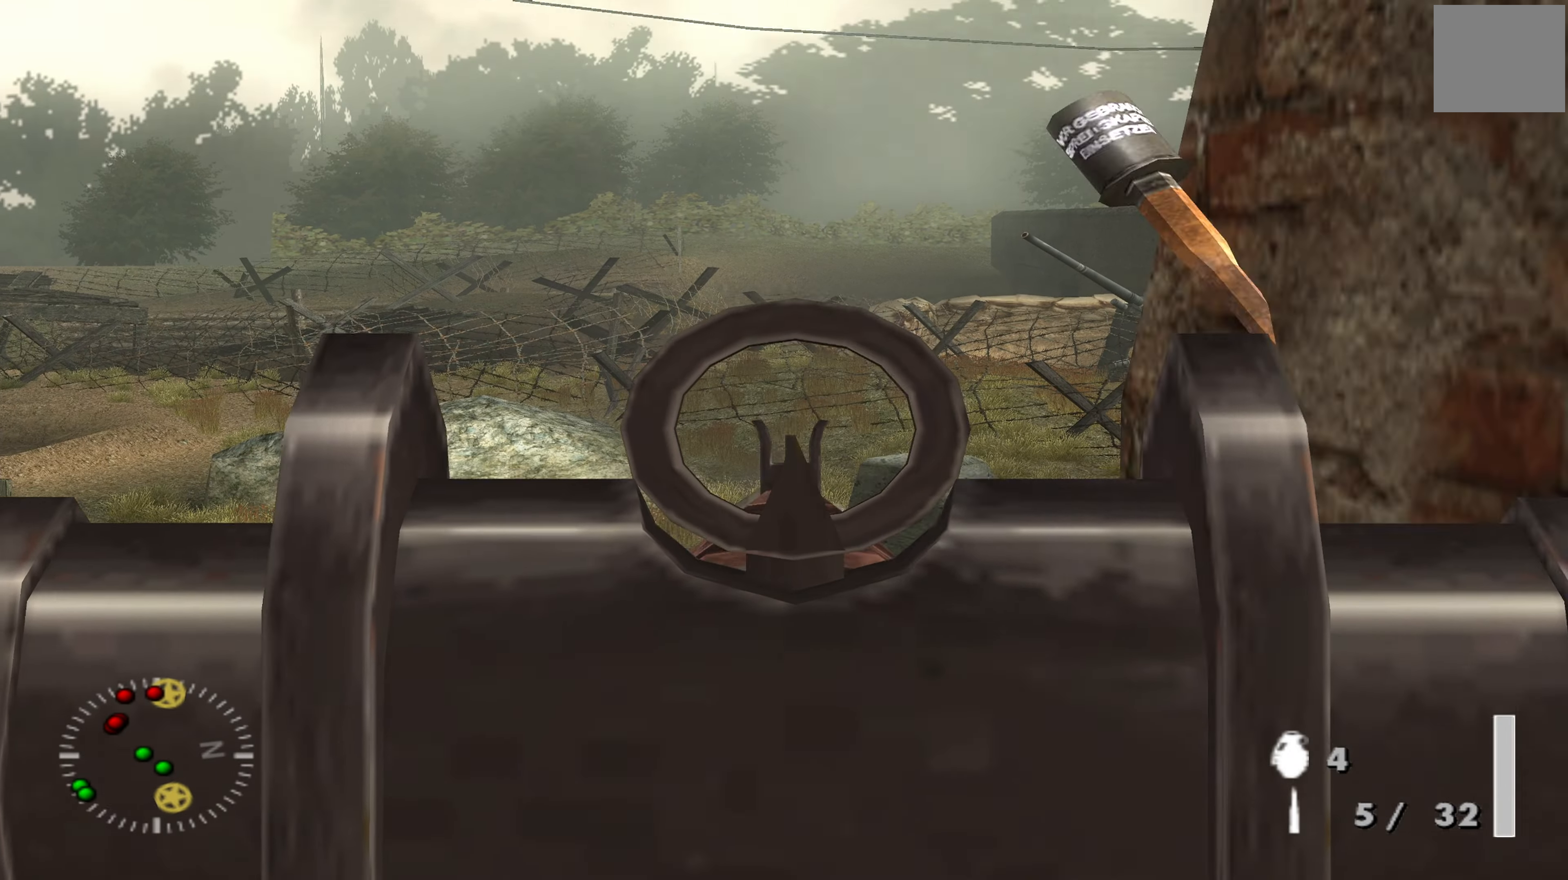
{"buttons": [], "left_stick": "center", "right_stick": "left", "events": [[467, "L1", "up"], [467, "right_stick", "left"]]}
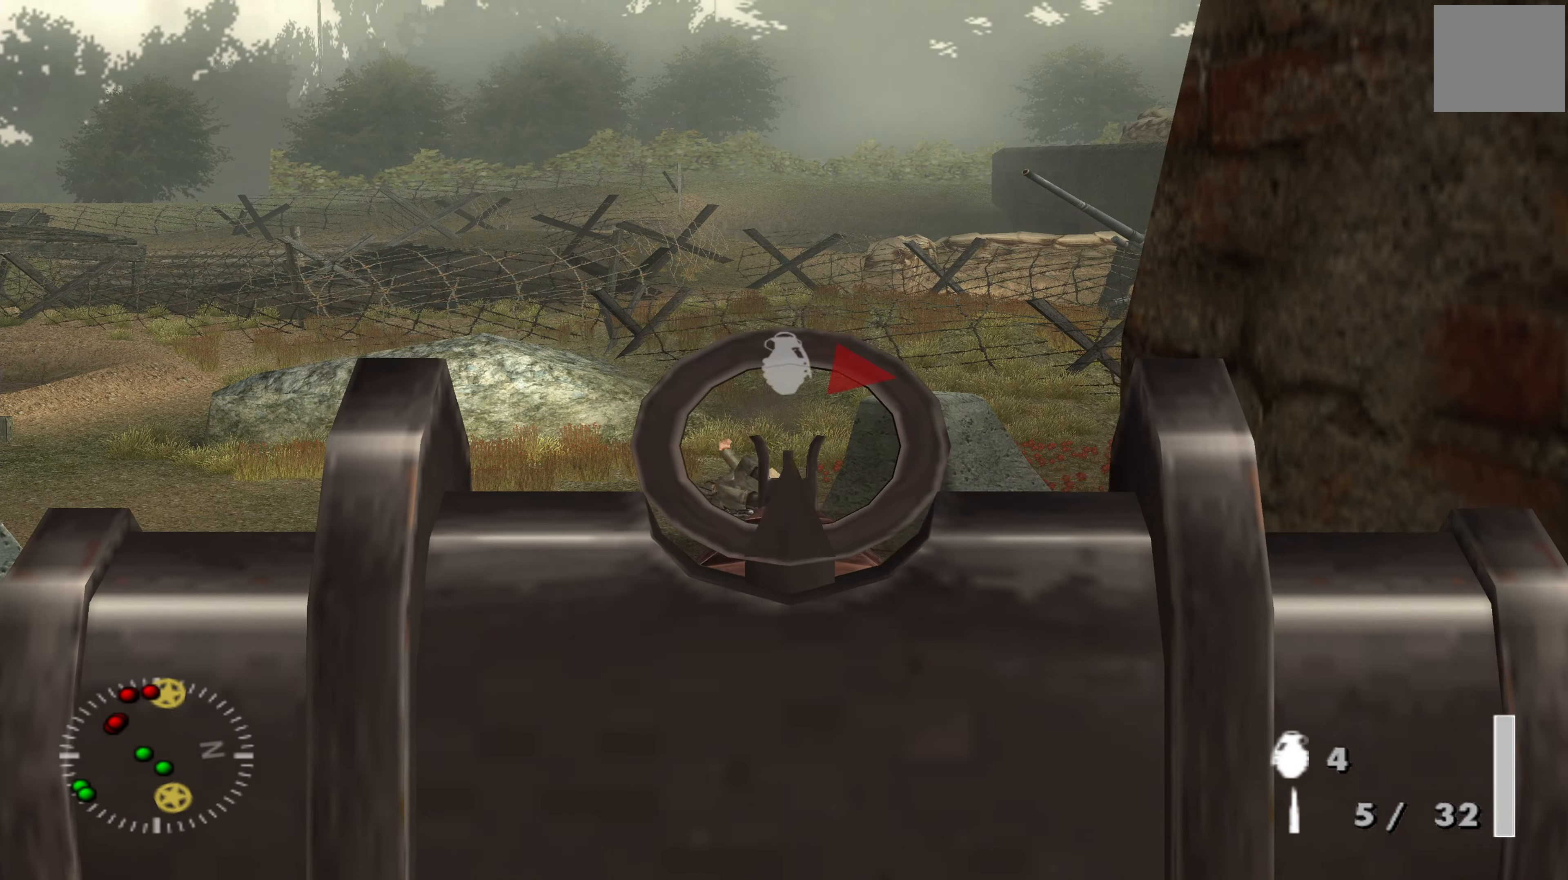
{"buttons": [], "left_stick": "center", "right_stick": "center", "events": [[133, "left_stick", "right"], [200, "left_stick", "center"], [200, "right_stick", "center"]]}
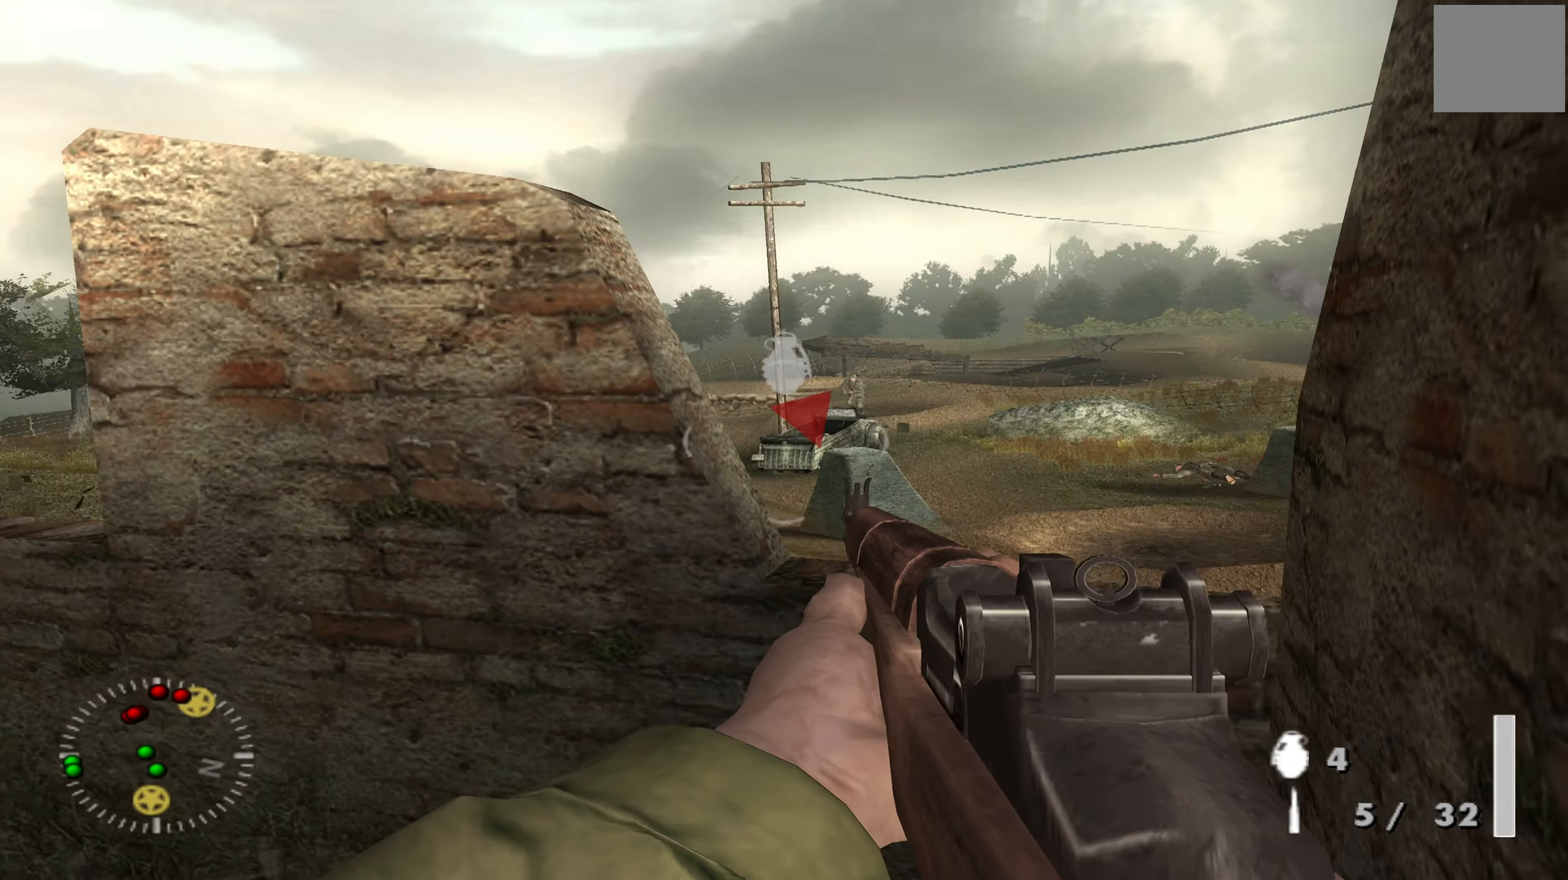
{"buttons": [], "left_stick": "center", "right_stick": "center", "events": [[233, "right_stick", "right"], [300, "left_stick", "up"], [300, "right_stick", "center"], [433, "left_stick", "center"]]}
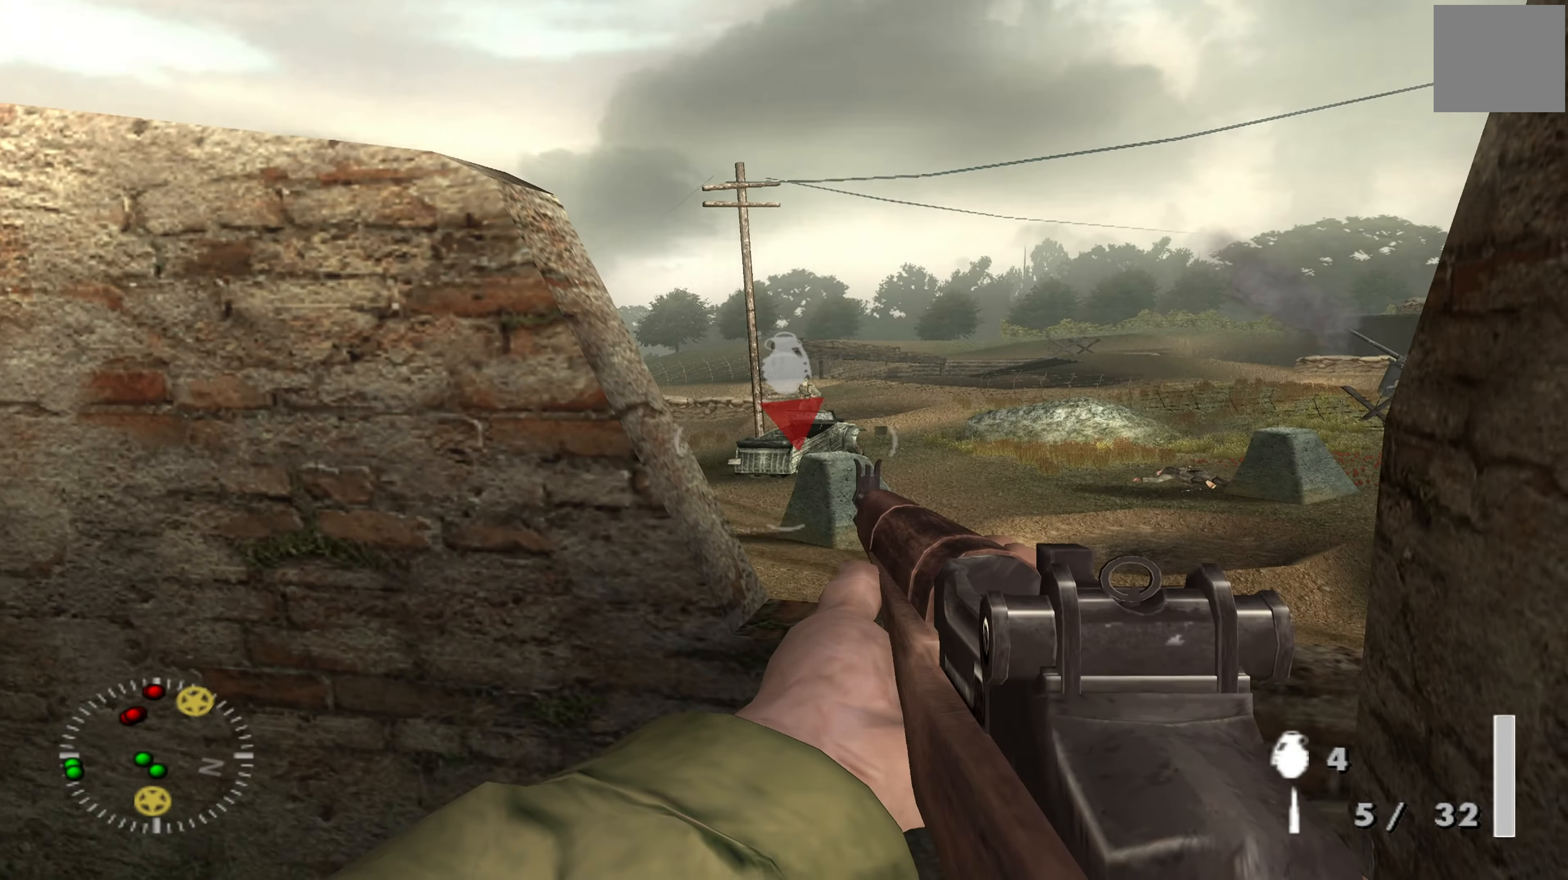
{"buttons": [], "left_stick": "center", "right_stick": "center", "events": [[200, "left_stick", "left"], [366, "left_stick", "center"], [400, "X", "down"], [500, "X", "up"]]}
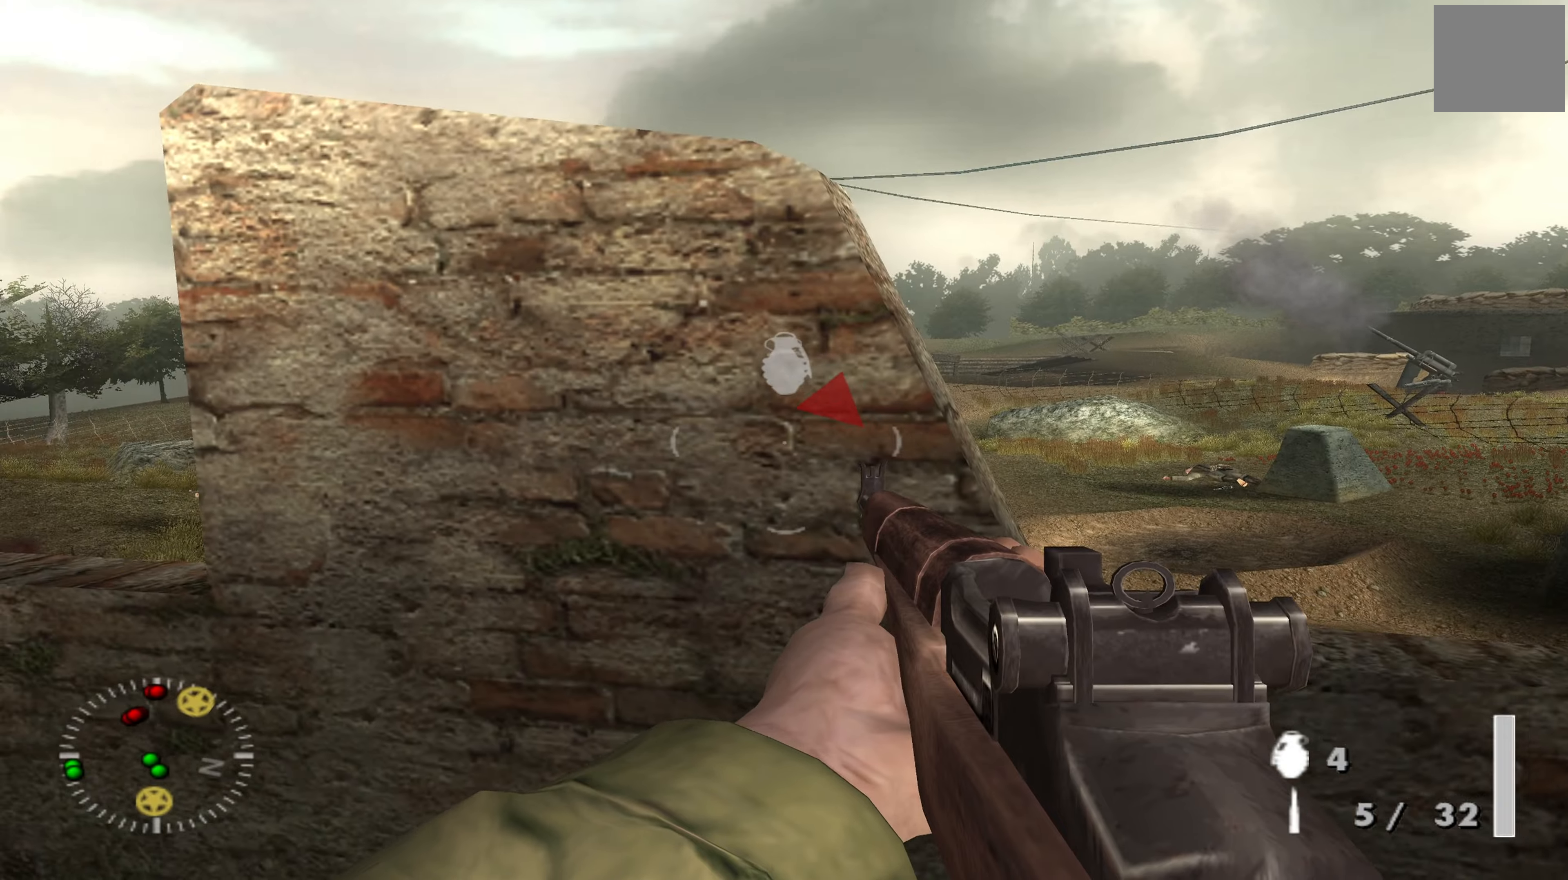
{"buttons": [], "left_stick": "up", "right_stick": "center", "events": [[166, "left_stick", "up"], [266, "left_stick", "up-left"], [300, "X", "down"], [400, "left_stick", "up"], [433, "X", "up"]]}
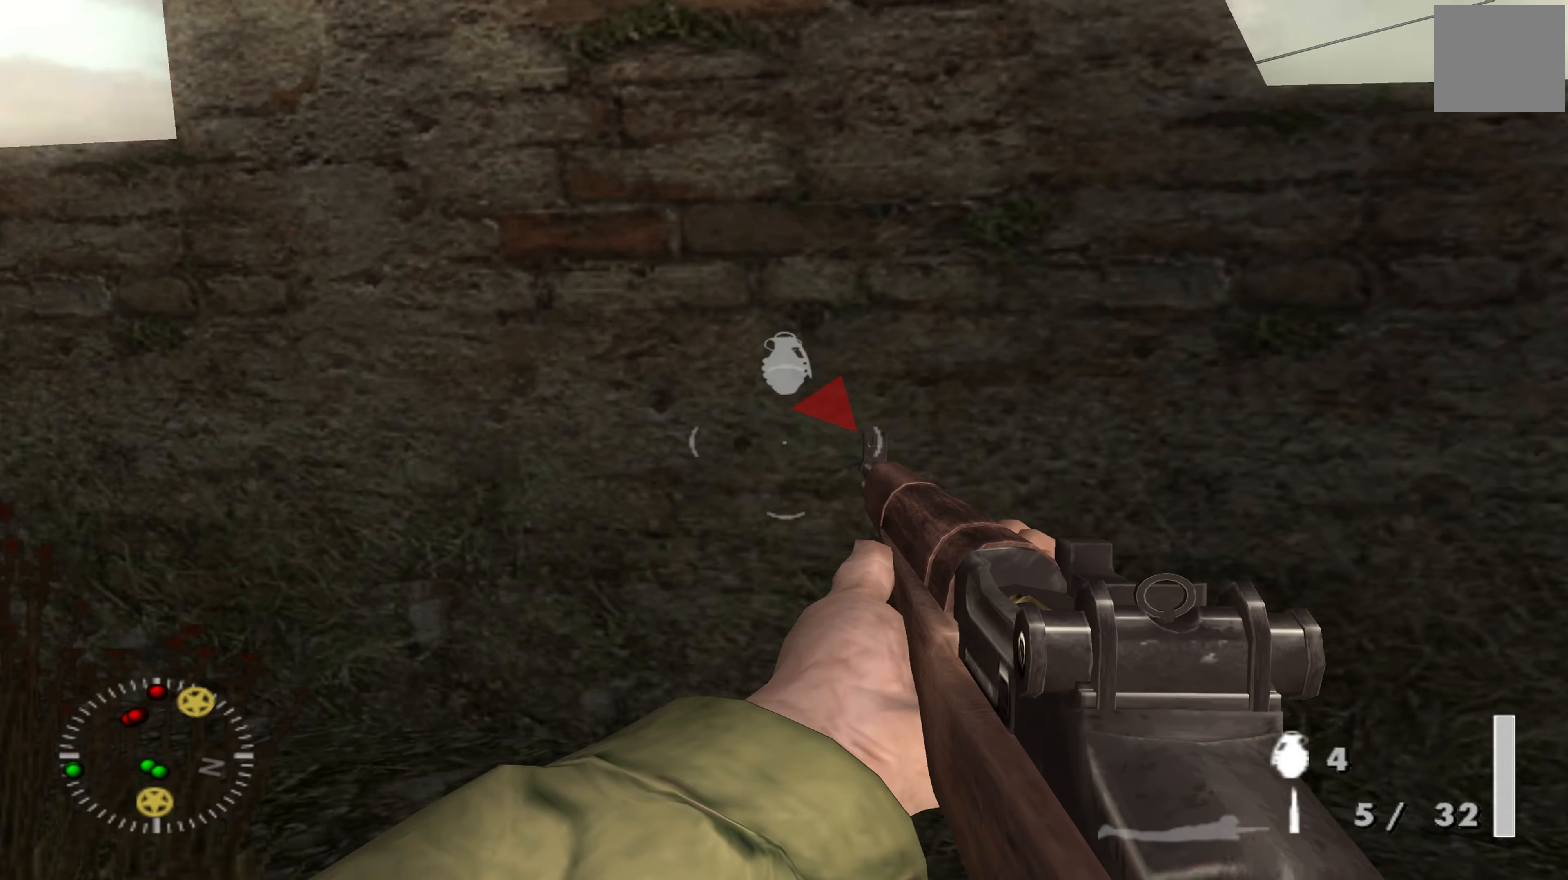
{"buttons": [], "left_stick": "up", "right_stick": "left", "events": [[466, "right_stick", "left"]]}
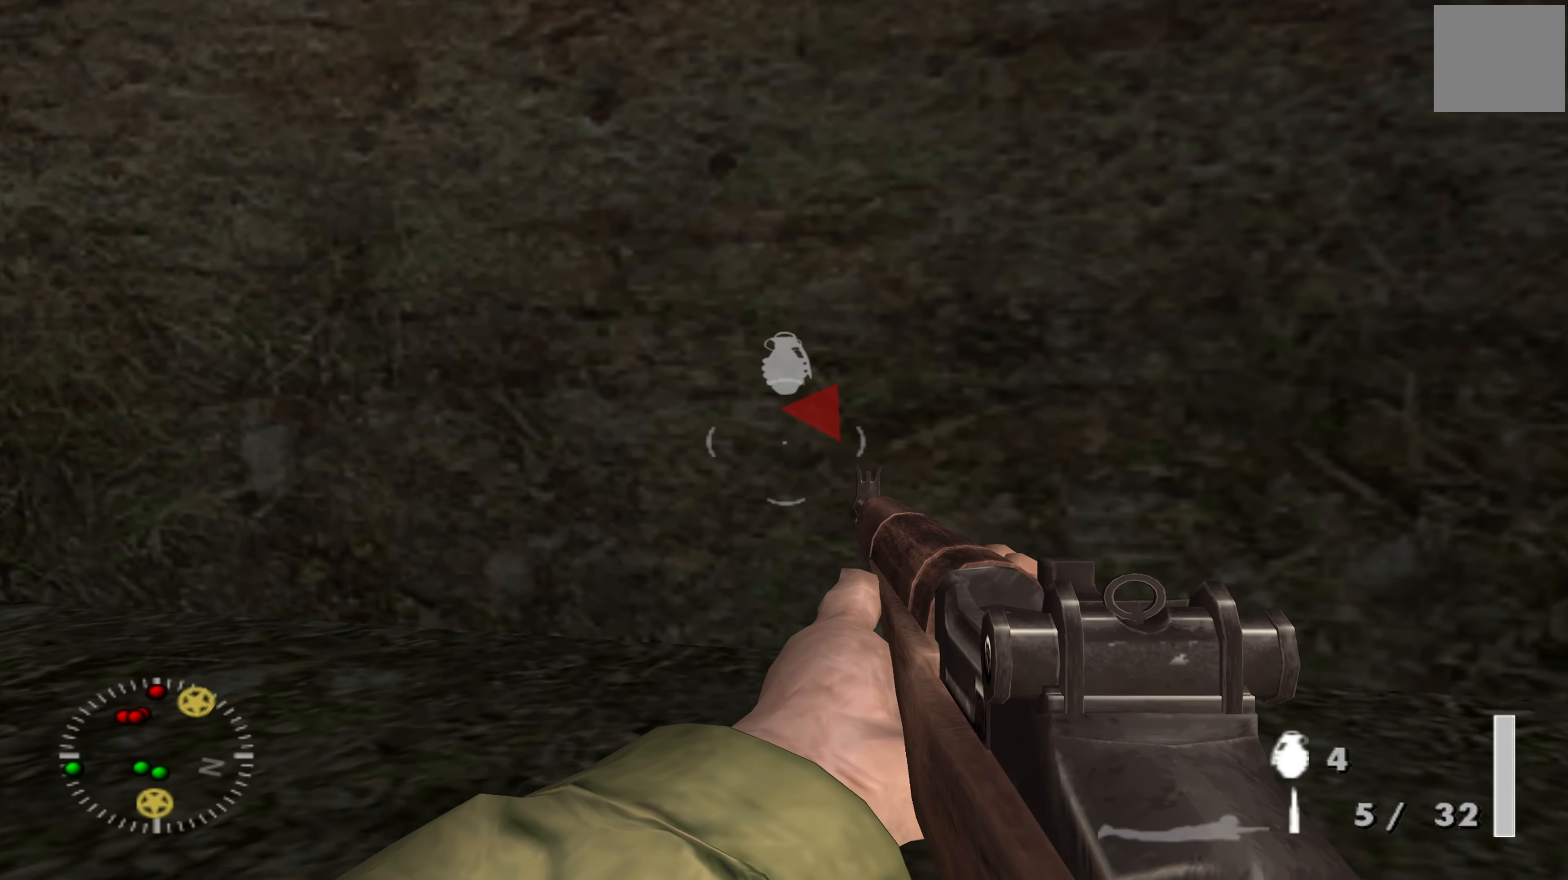
{"buttons": [], "left_stick": "up", "right_stick": "center", "events": [[33, "left_stick", "up-left"], [233, "right_stick", "center"], [400, "left_stick", "up"]]}
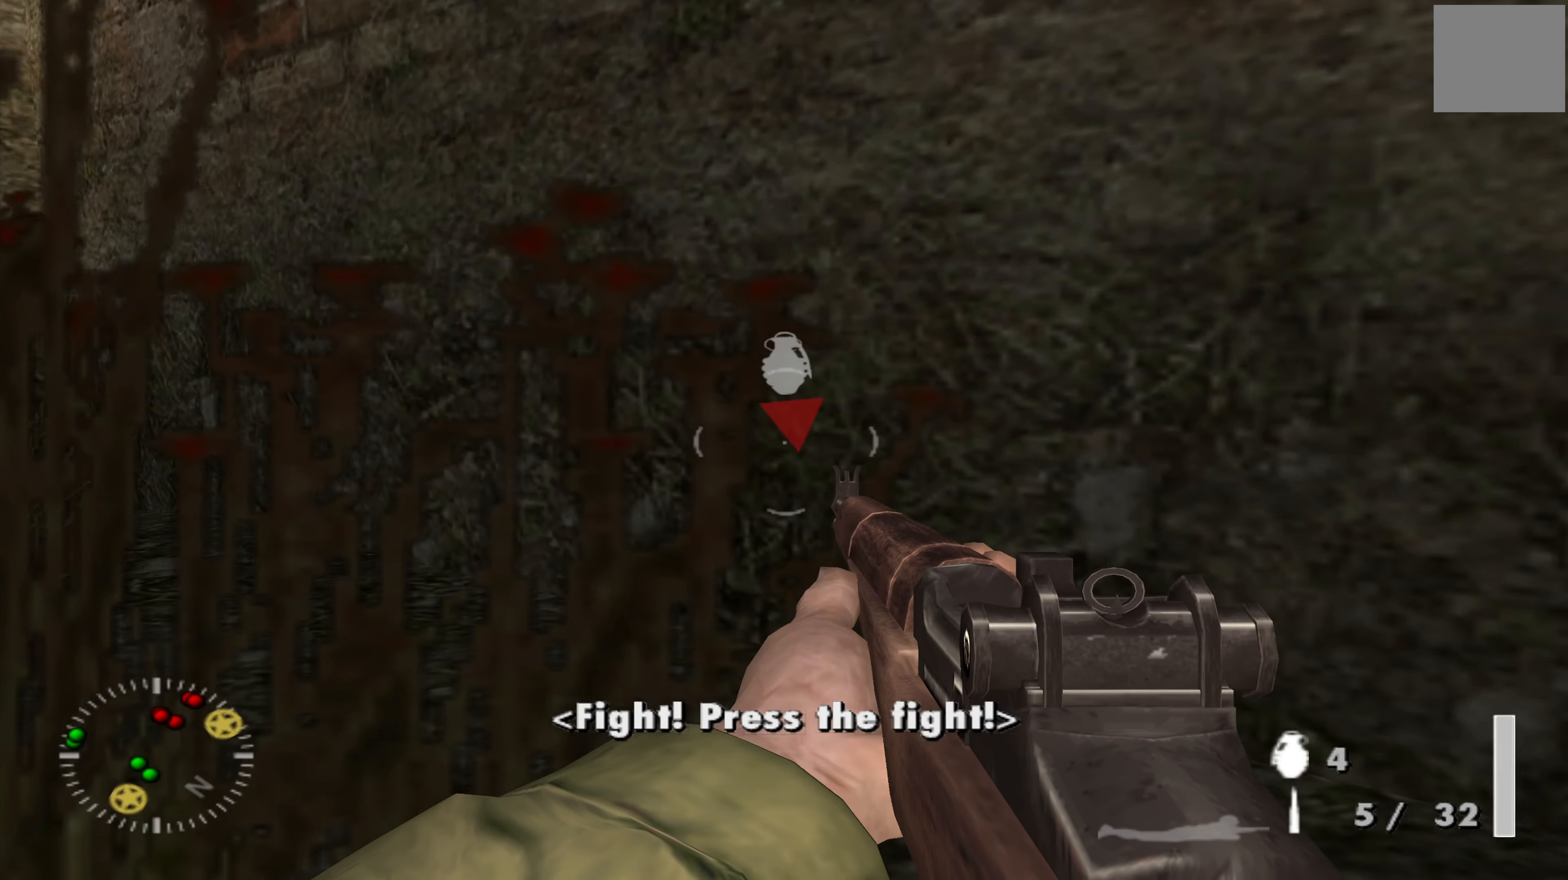
{"buttons": [], "left_stick": "up", "right_stick": "center", "events": [[200, "right_stick", "left"], [366, "right_stick", "center"]]}
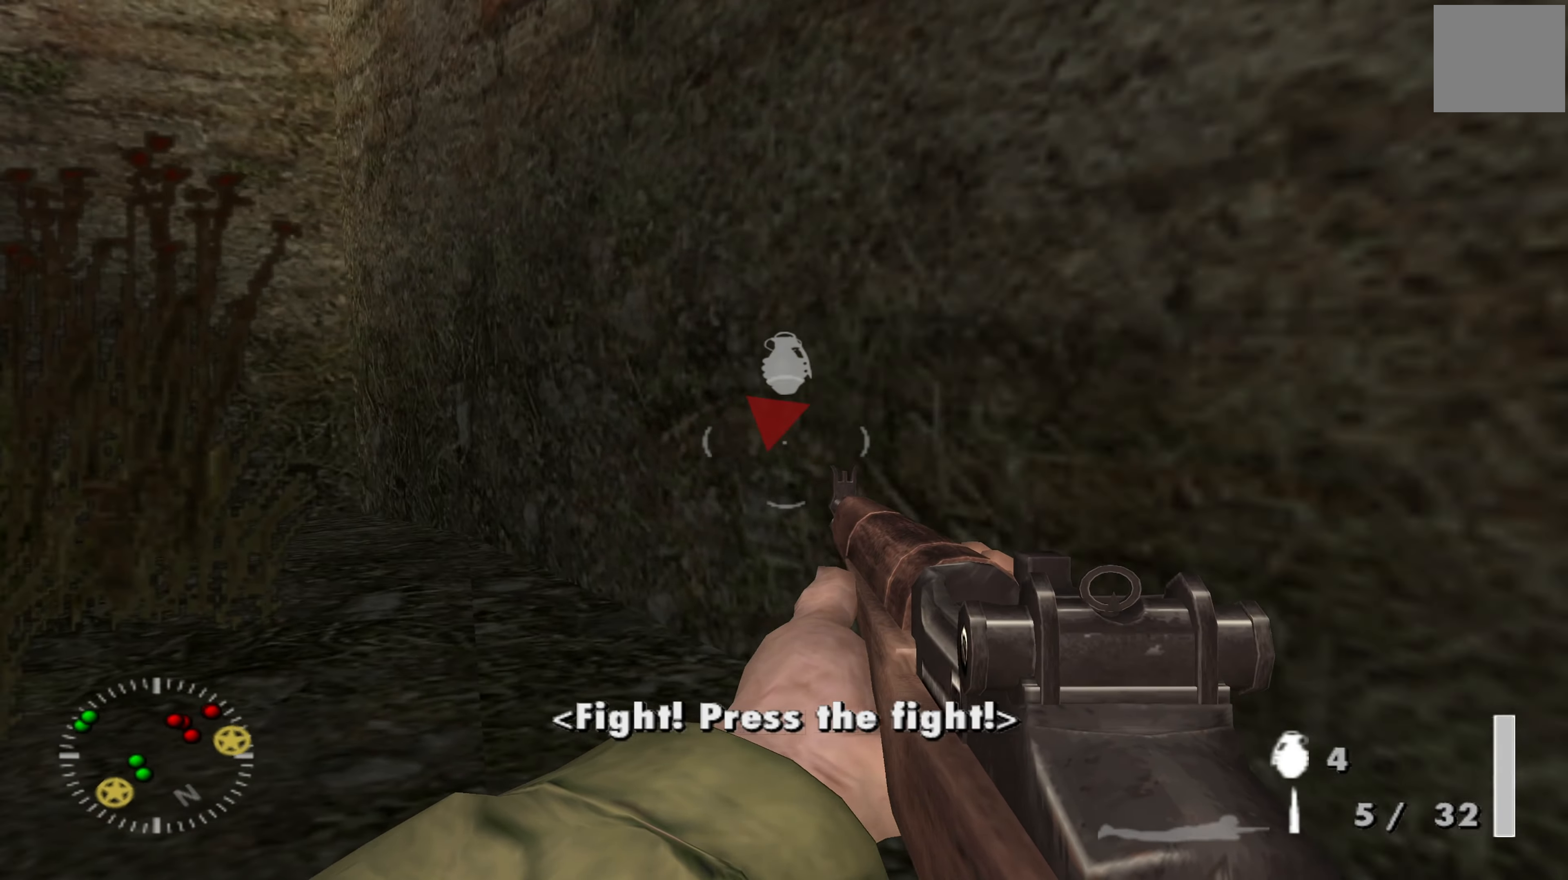
{"buttons": [], "left_stick": "down-right", "right_stick": "center", "events": [[366, "left_stick", "right"], [433, "left_stick", "down-right"]]}
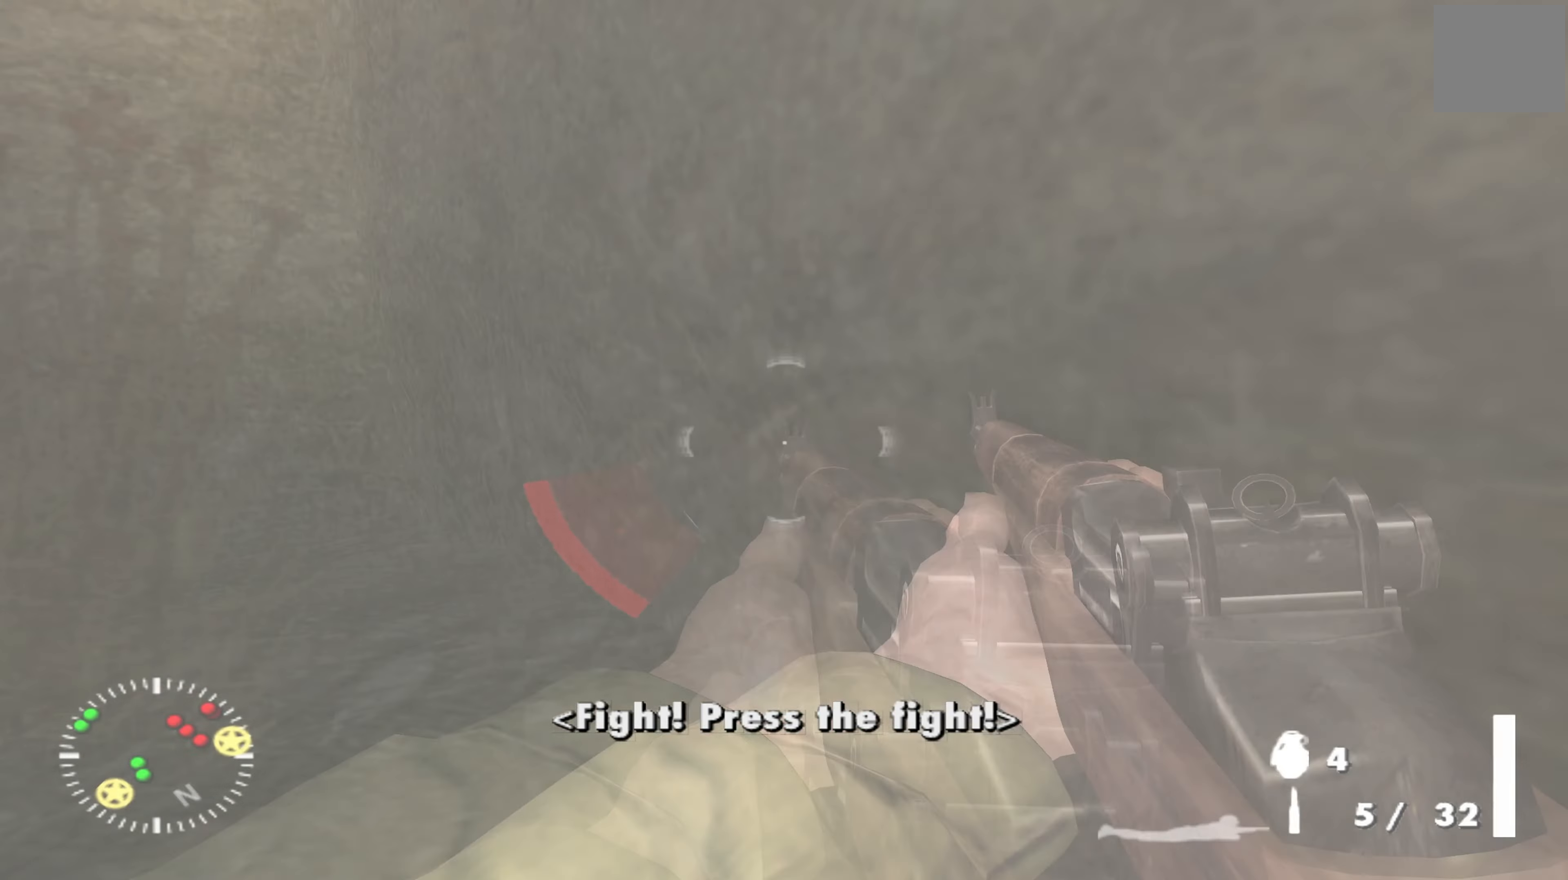
{"buttons": [], "left_stick": "down", "right_stick": "right", "events": [[66, "left_stick", "down"], [200, "right_stick", "right"]]}
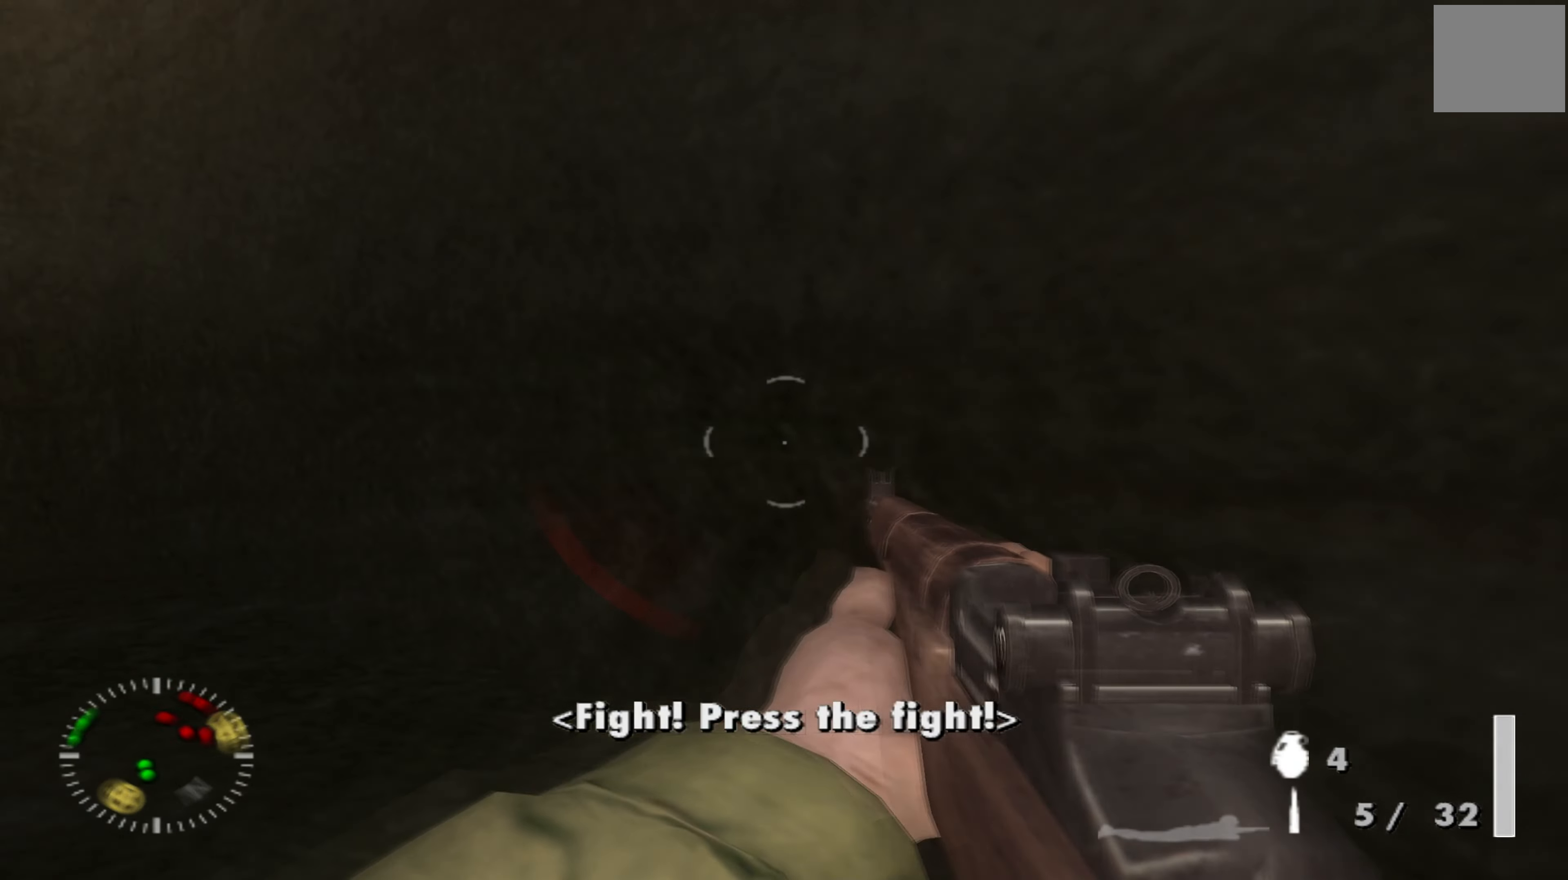
{"buttons": [], "left_stick": "right", "right_stick": "up-right", "events": [[300, "left_stick", "down-right"], [466, "left_stick", "right"], [466, "right_stick", "up-right"]]}
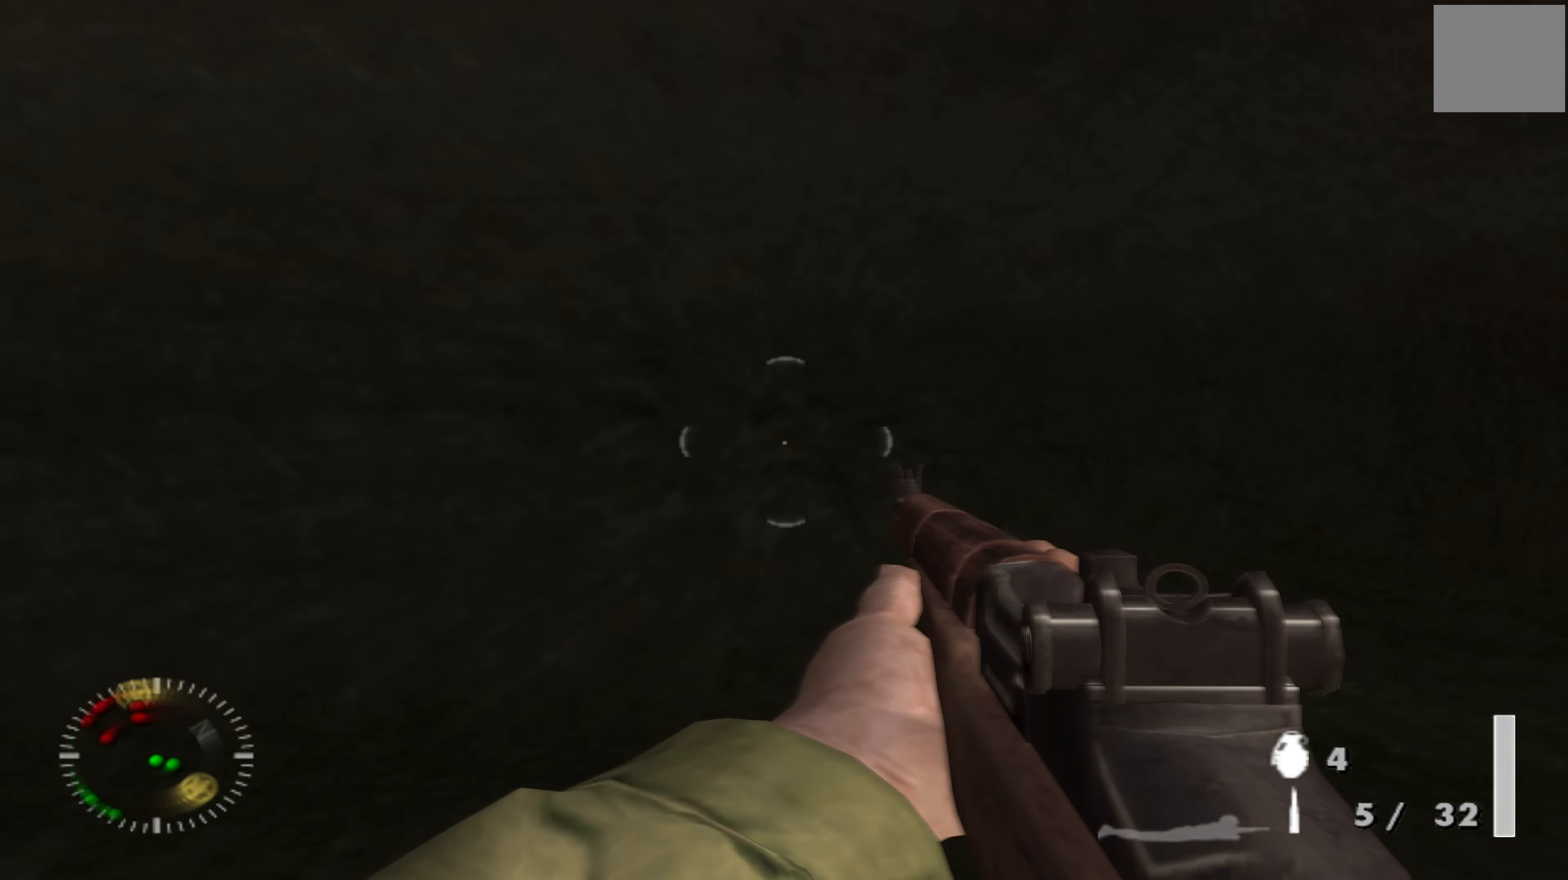
{"buttons": [], "left_stick": "right", "right_stick": "up-left", "events": [[66, "right_stick", "center"], [366, "right_stick", "up-left"]]}
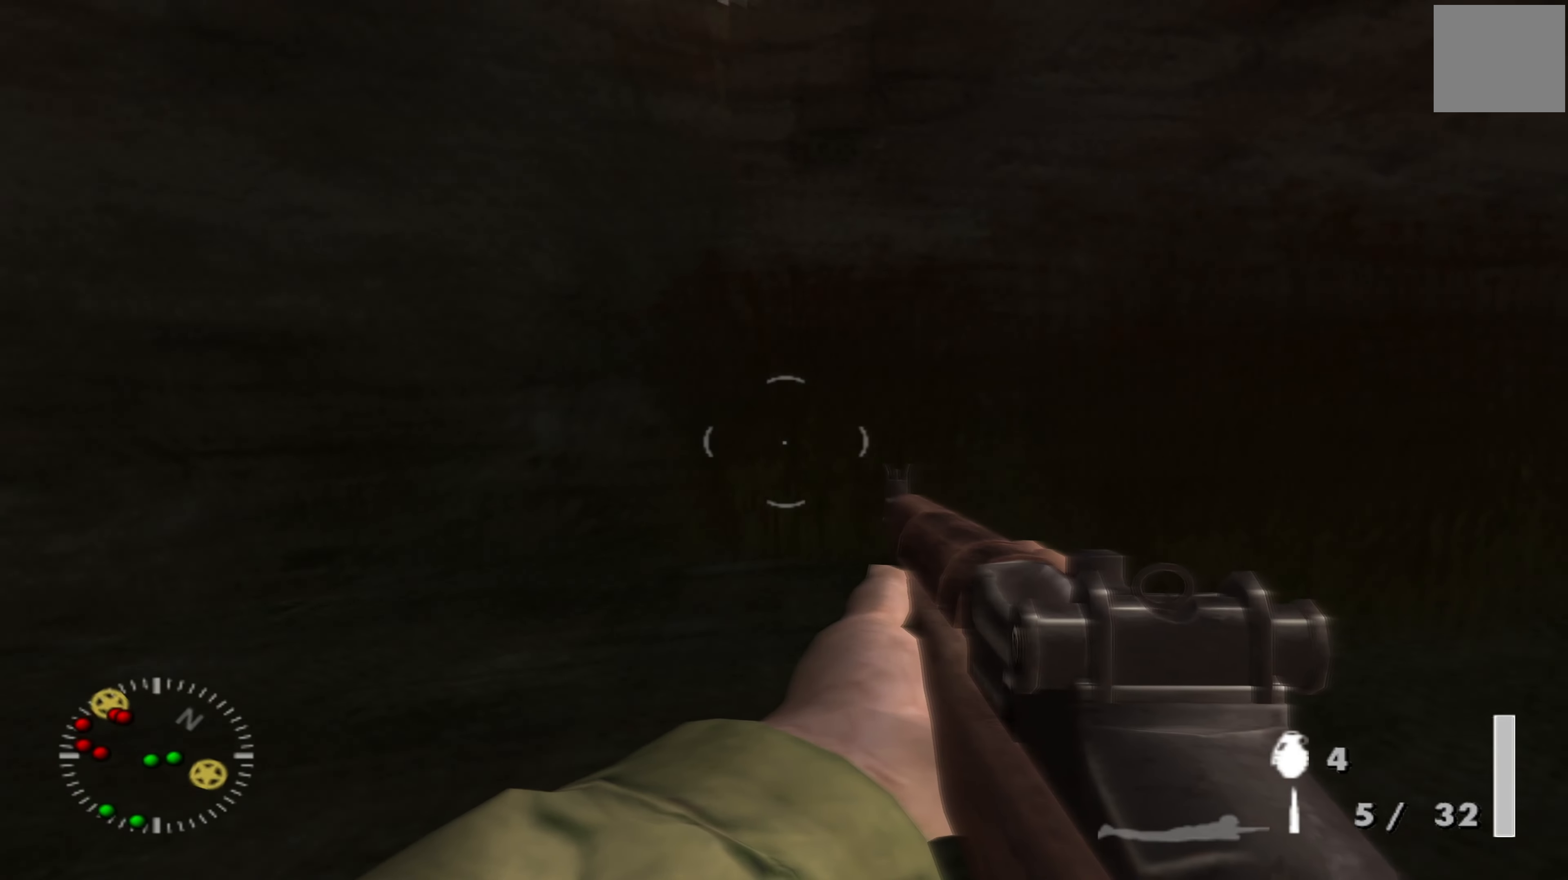
{"buttons": [], "left_stick": "right", "right_stick": "center", "events": [[333, "right_stick", "center"]]}
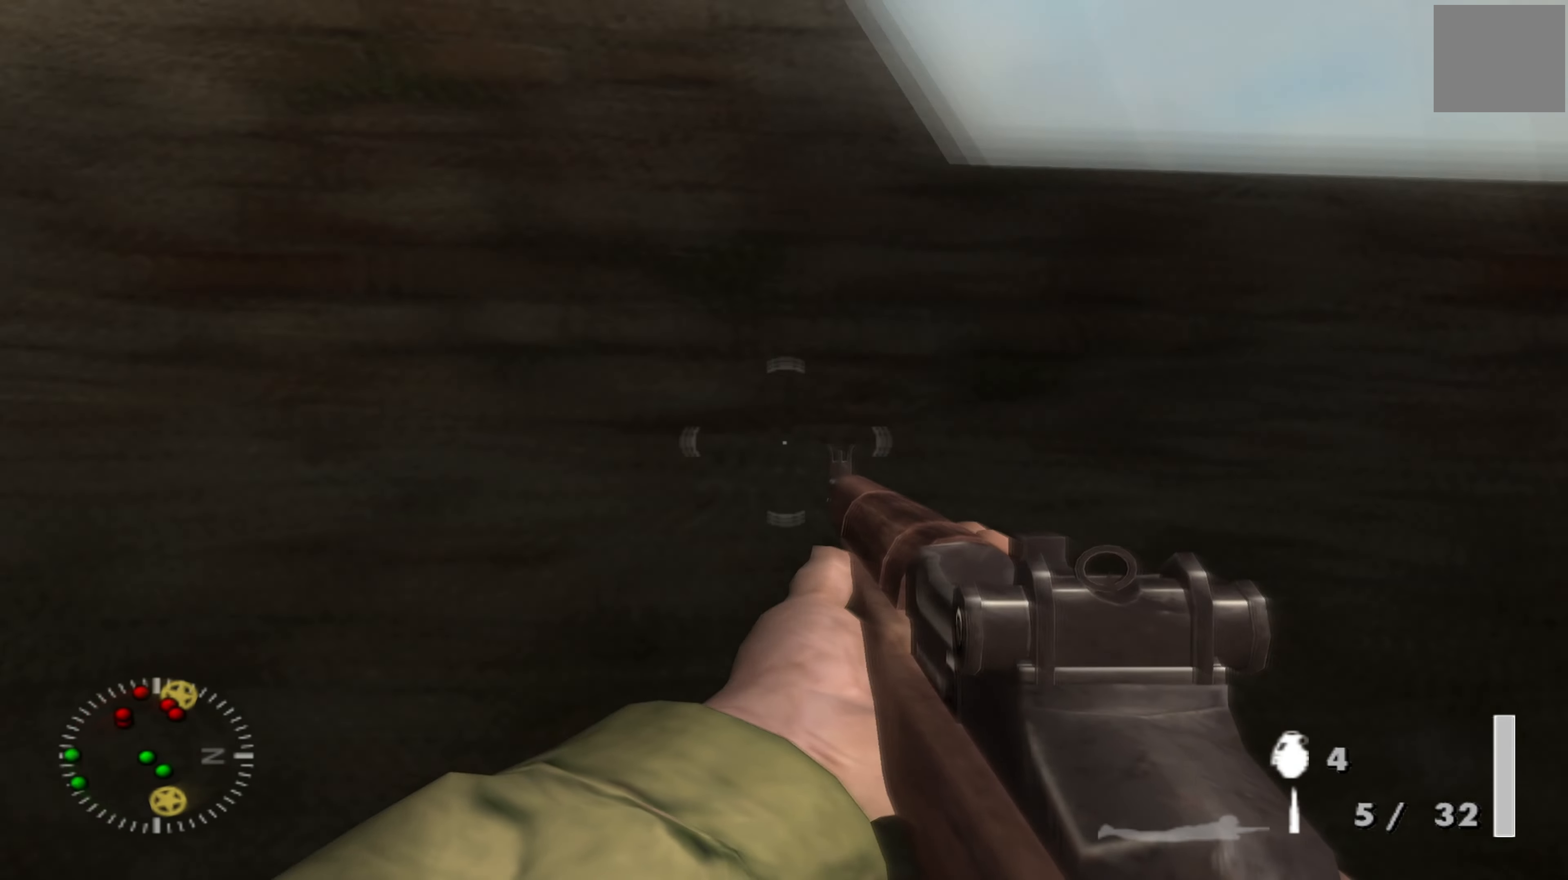
{"buttons": [], "left_stick": "right", "right_stick": "center", "events": [[133, "right_stick", "down-left"], [200, "right_stick", "center"], [266, "right_stick", "down-right"], [466, "right_stick", "center"]]}